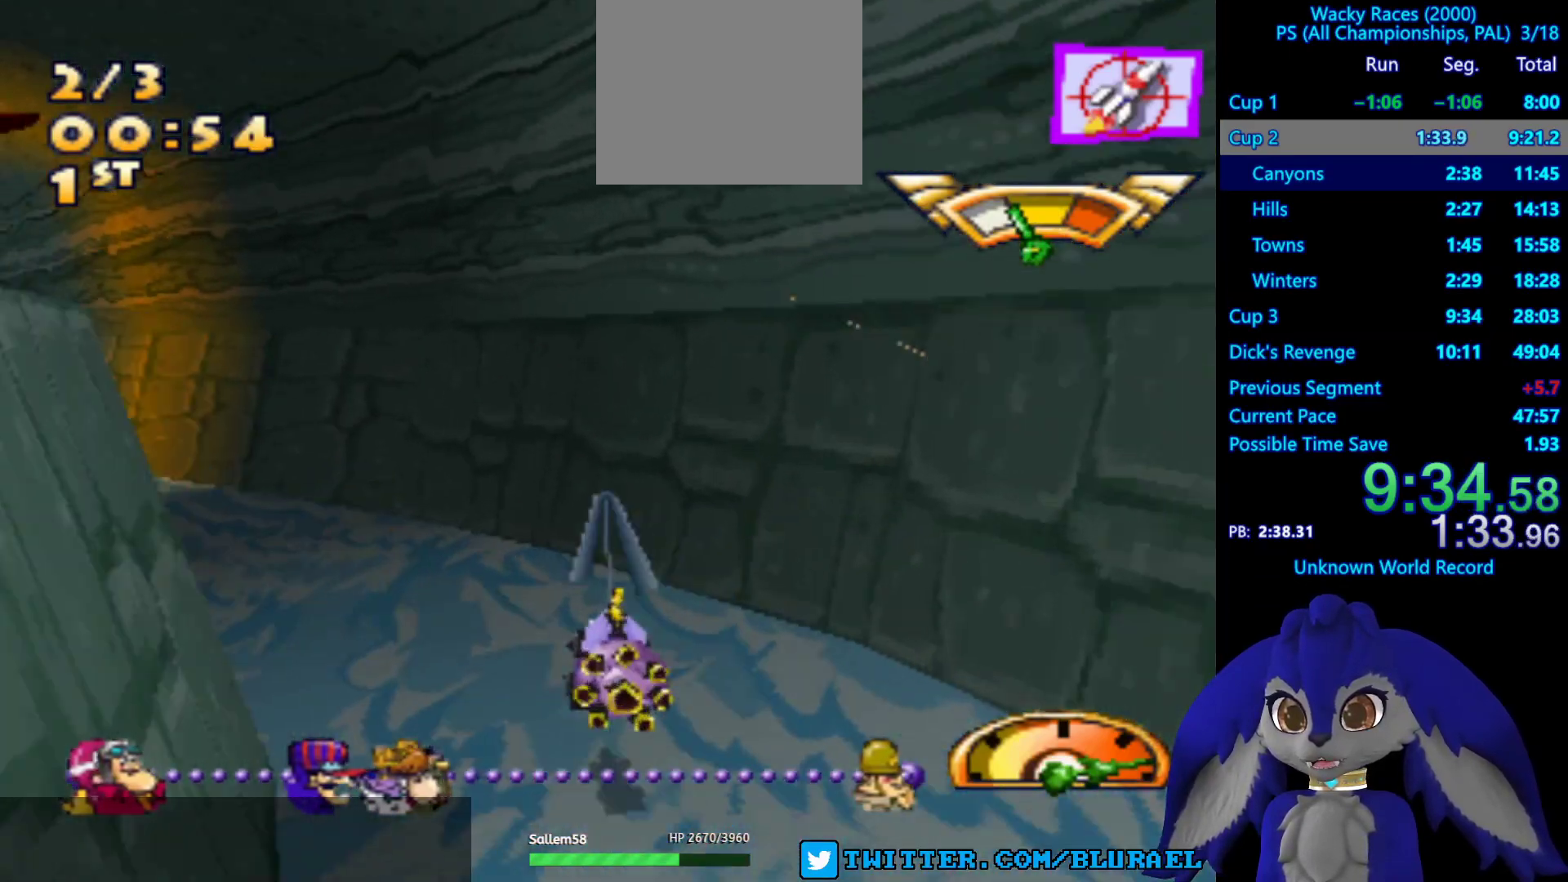
Gameplay with a controller (PlayStation layout); each line is a JSON object with the inputs held at the frame after it. "events" lists button and stick changes between this image and that frame as [ms after this image, input, new state], when the widget could be followed in between. Not read: R3.
{"buttons": [], "left_stick": "center", "right_stick": "center", "events": [[183, "SQUARE", "up"], [350, "left_stick", "center"]]}
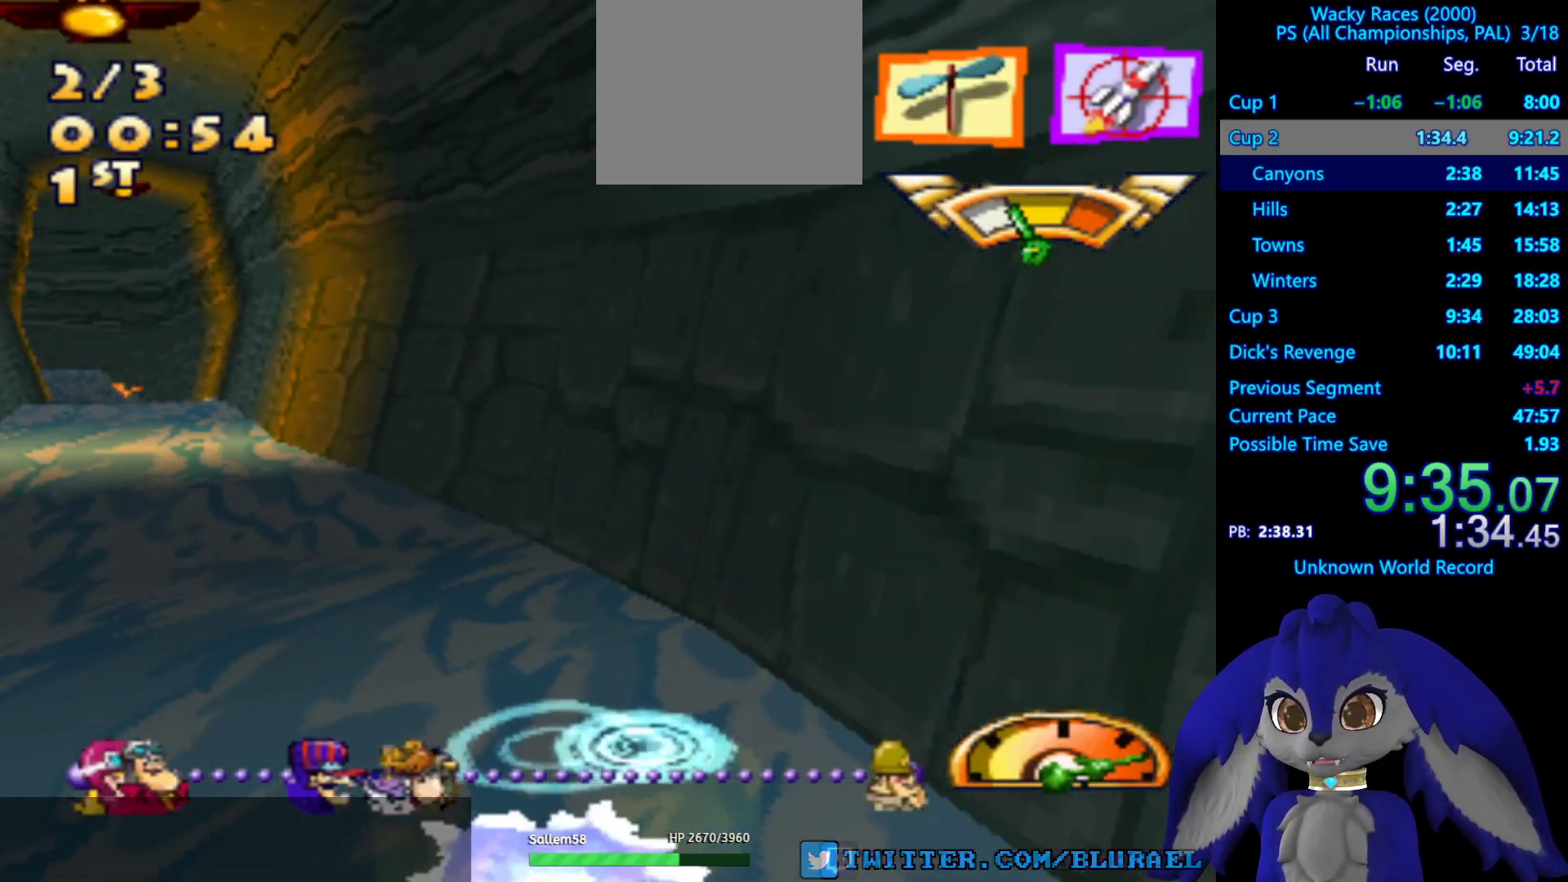
{"buttons": [], "left_stick": "center", "right_stick": "center", "events": []}
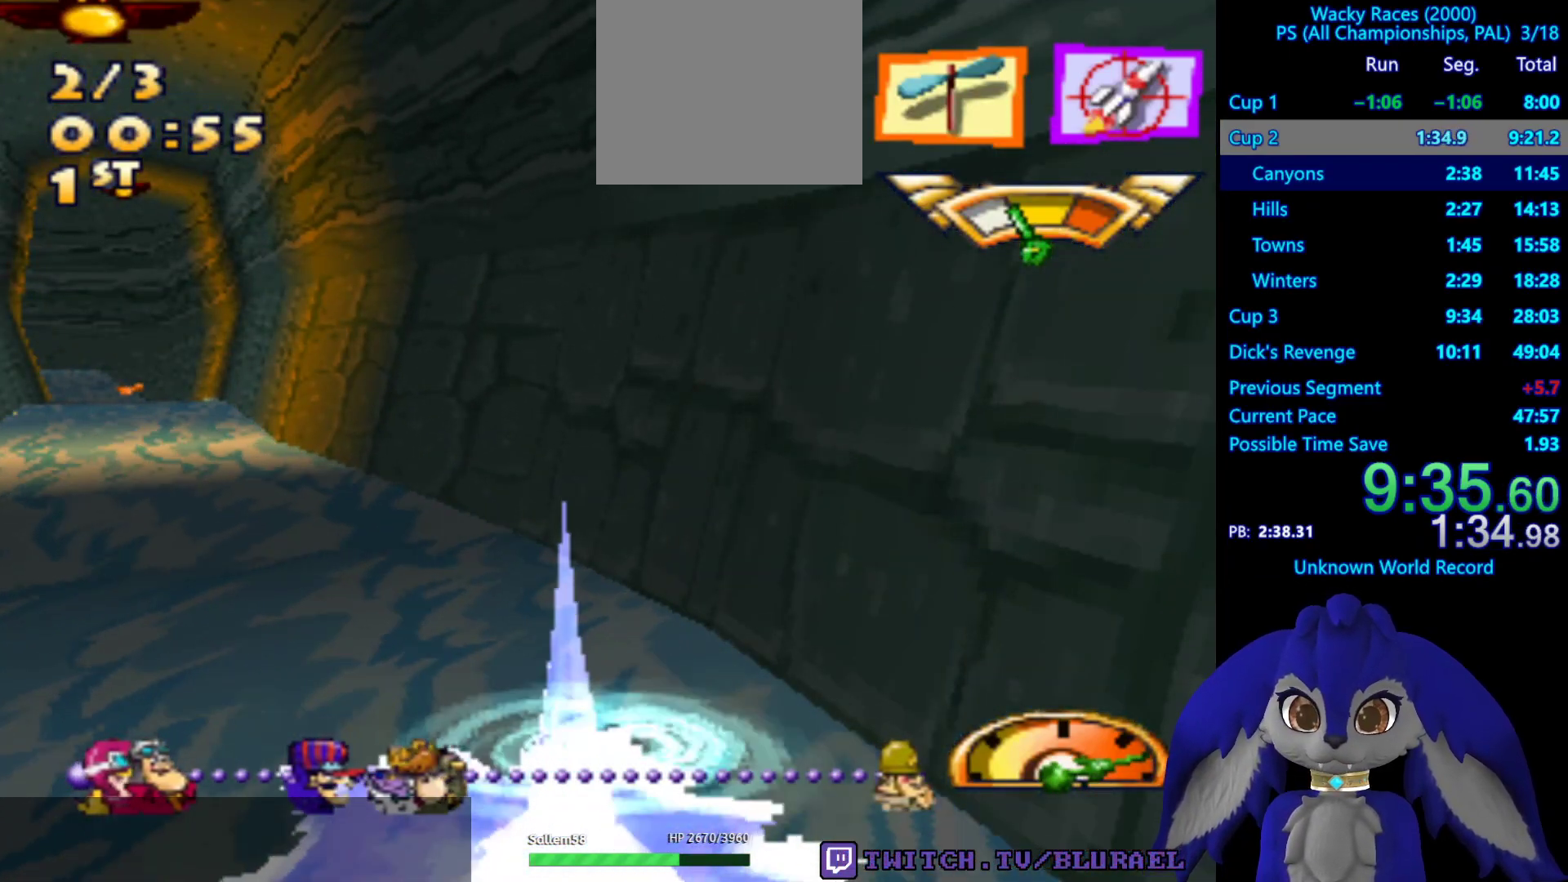
{"buttons": [], "left_stick": "center", "right_stick": "center", "events": []}
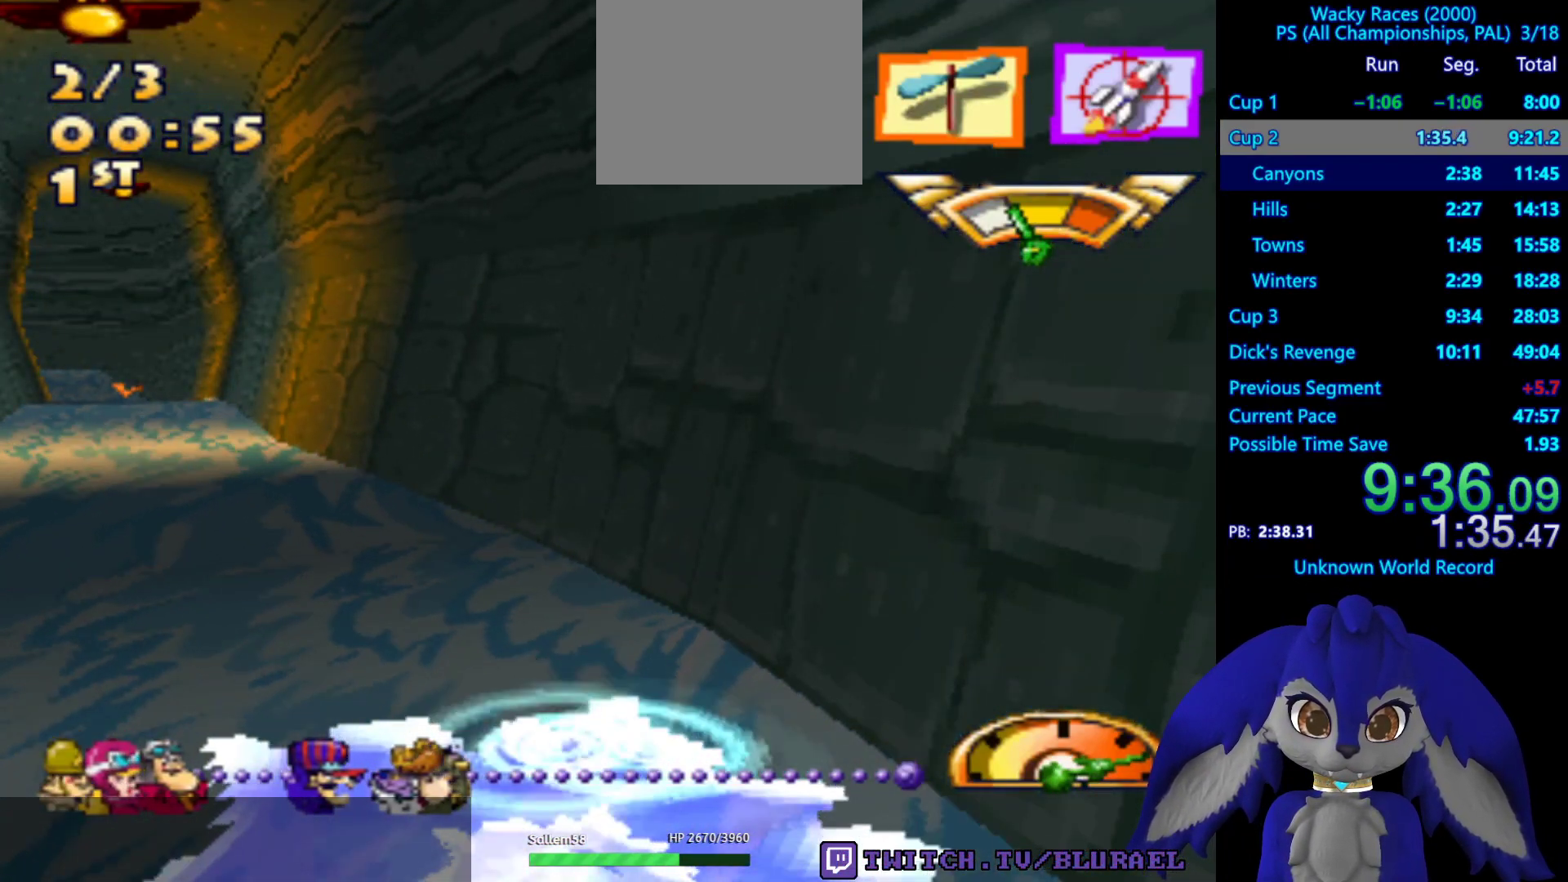
{"buttons": ["CROSS"], "left_stick": "center", "right_stick": "center", "events": [[117, "CROSS", "down"]]}
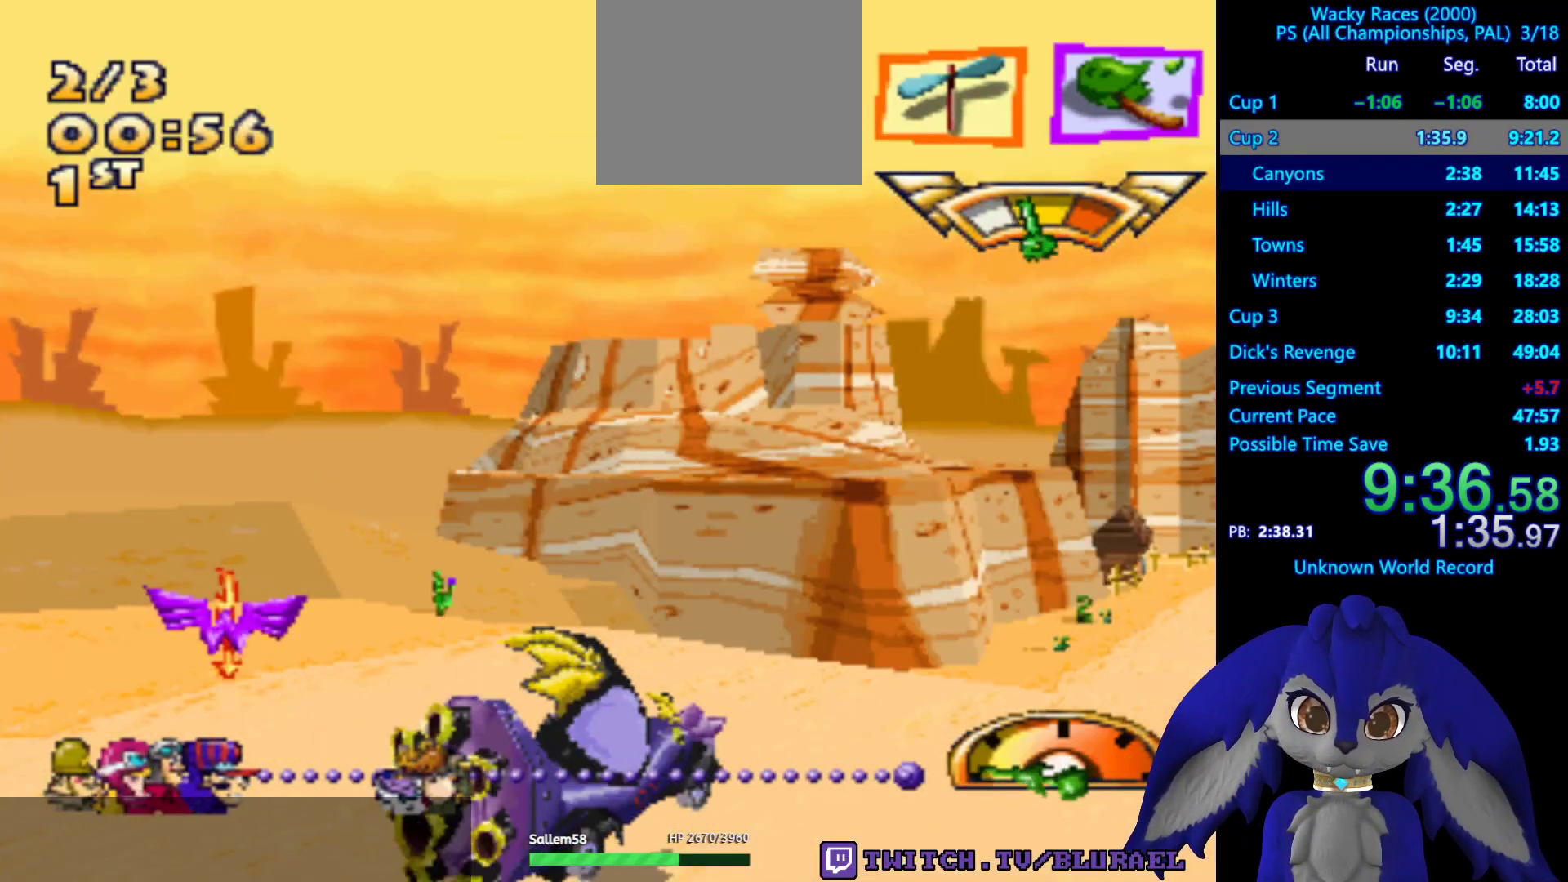
{"buttons": ["CROSS"], "left_stick": "center", "right_stick": "center", "events": []}
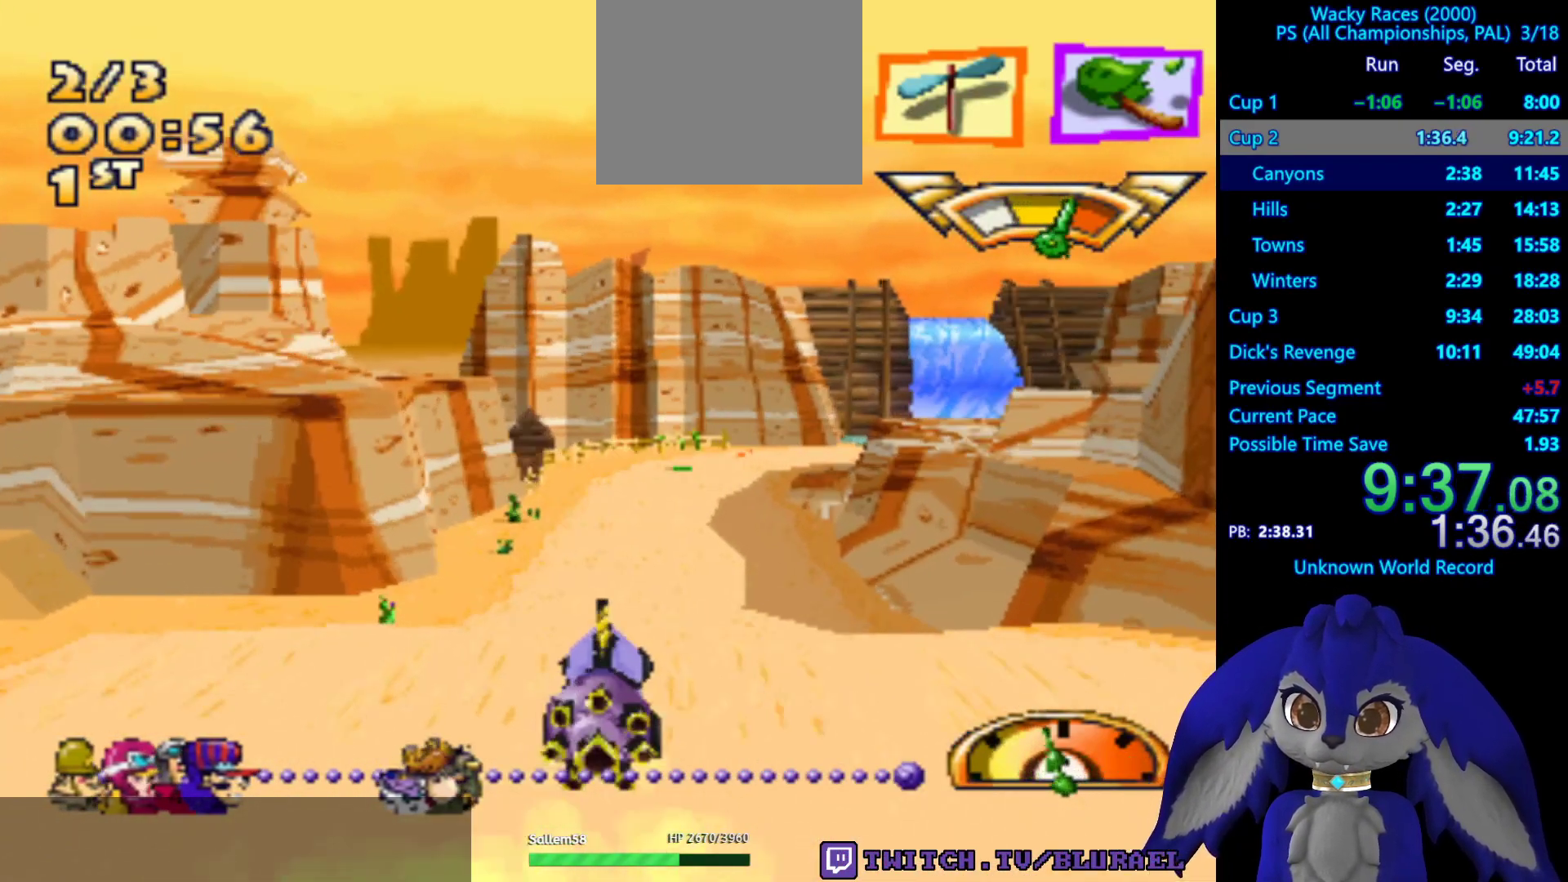
{"buttons": ["CROSS"], "left_stick": "center", "right_stick": "center", "events": []}
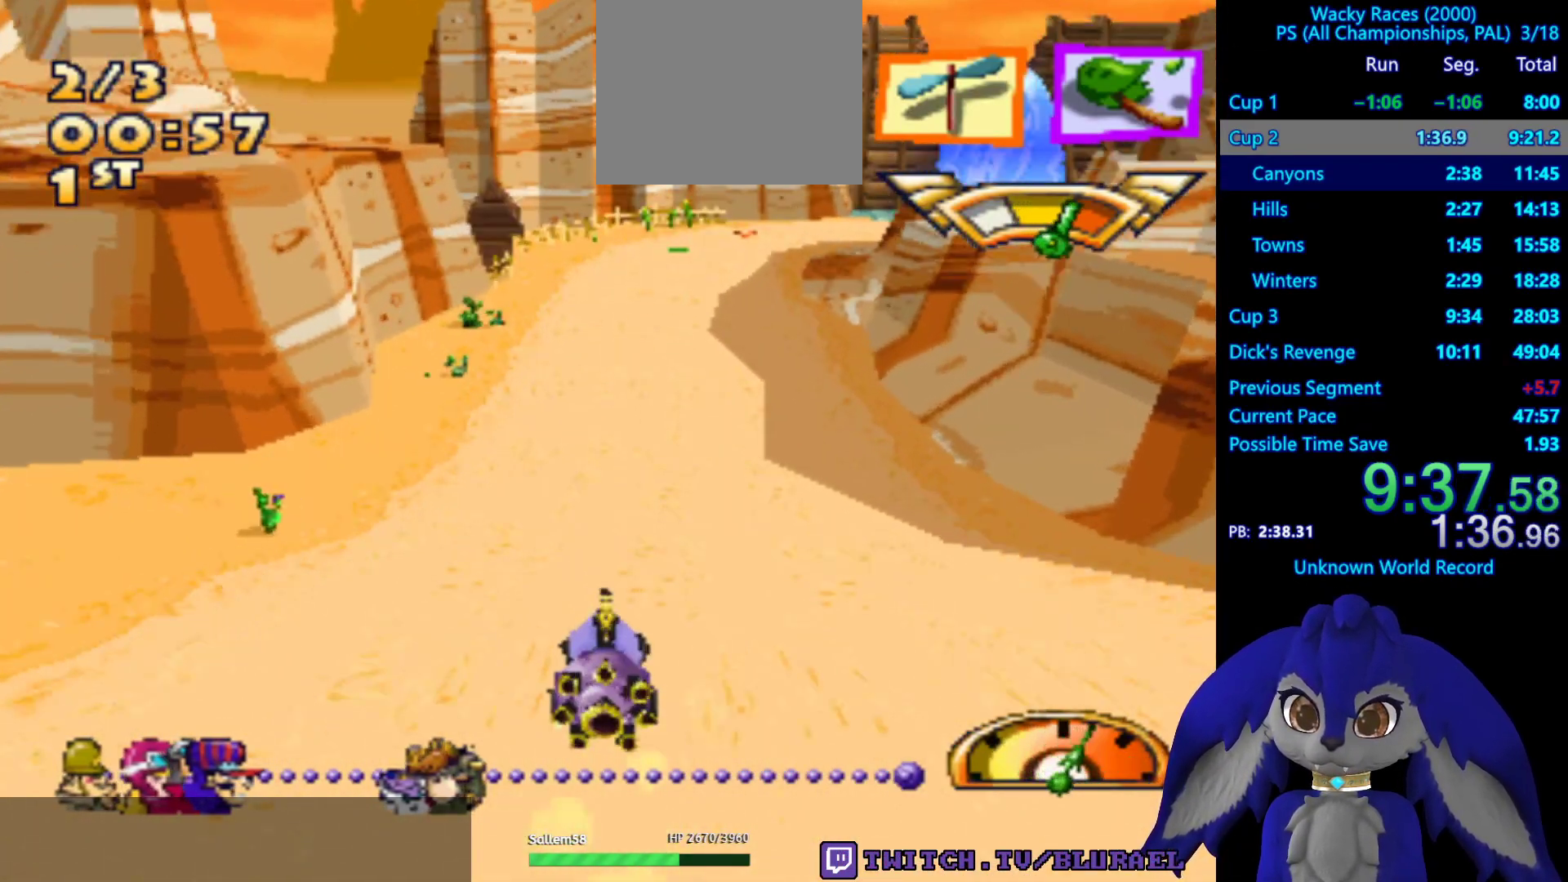
{"buttons": ["CROSS"], "left_stick": "center", "right_stick": "center", "events": [[83, "left_stick", "right"], [183, "left_stick", "center"]]}
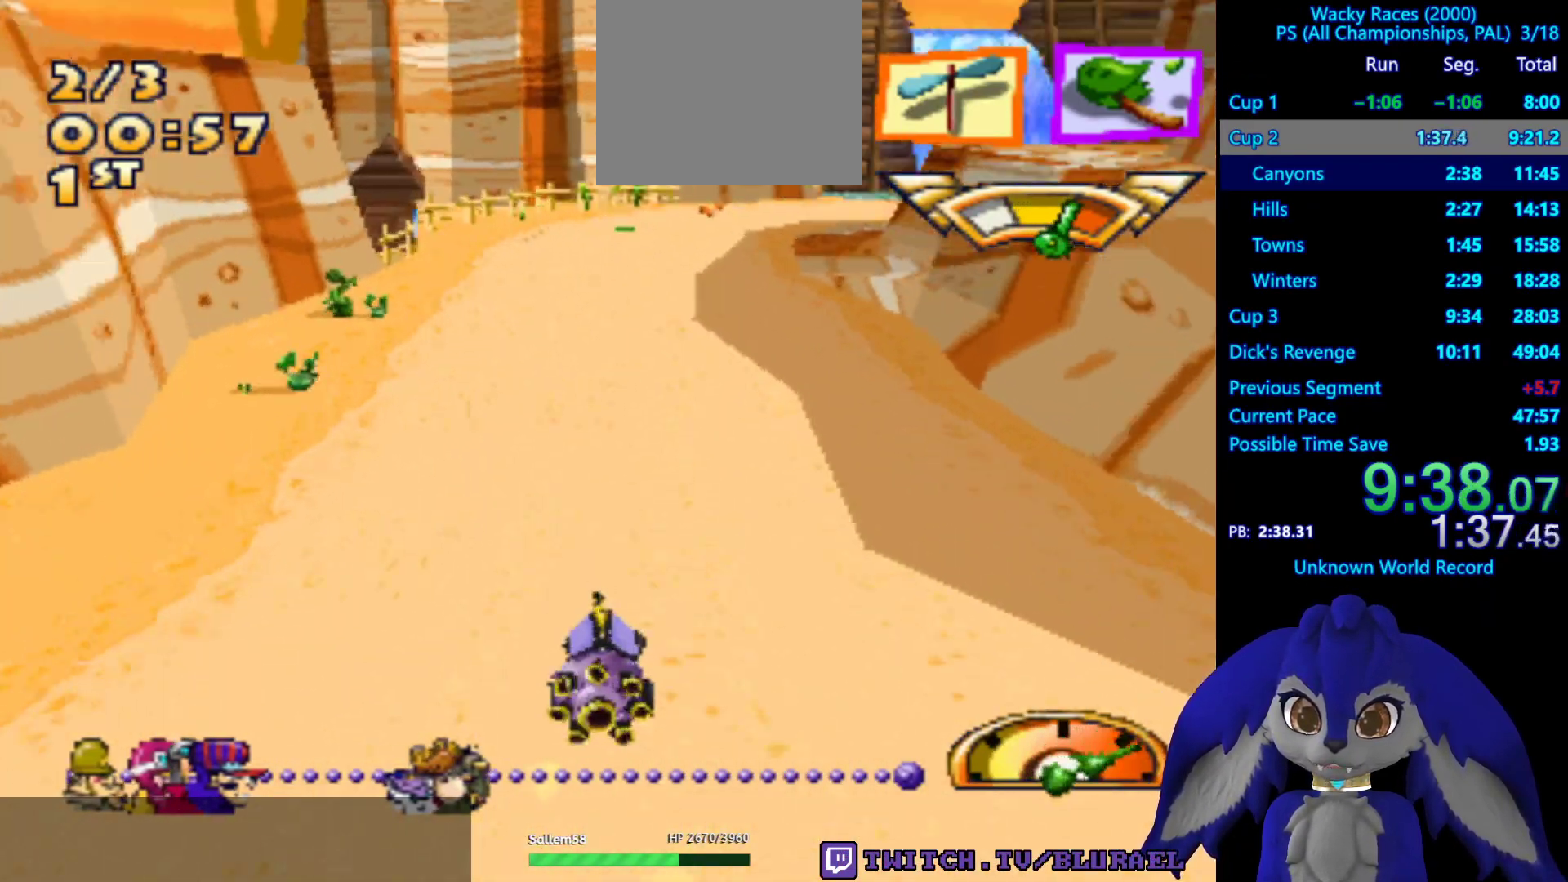
{"buttons": ["CROSS"], "left_stick": "right", "right_stick": "center", "events": [[500, "left_stick", "right"]]}
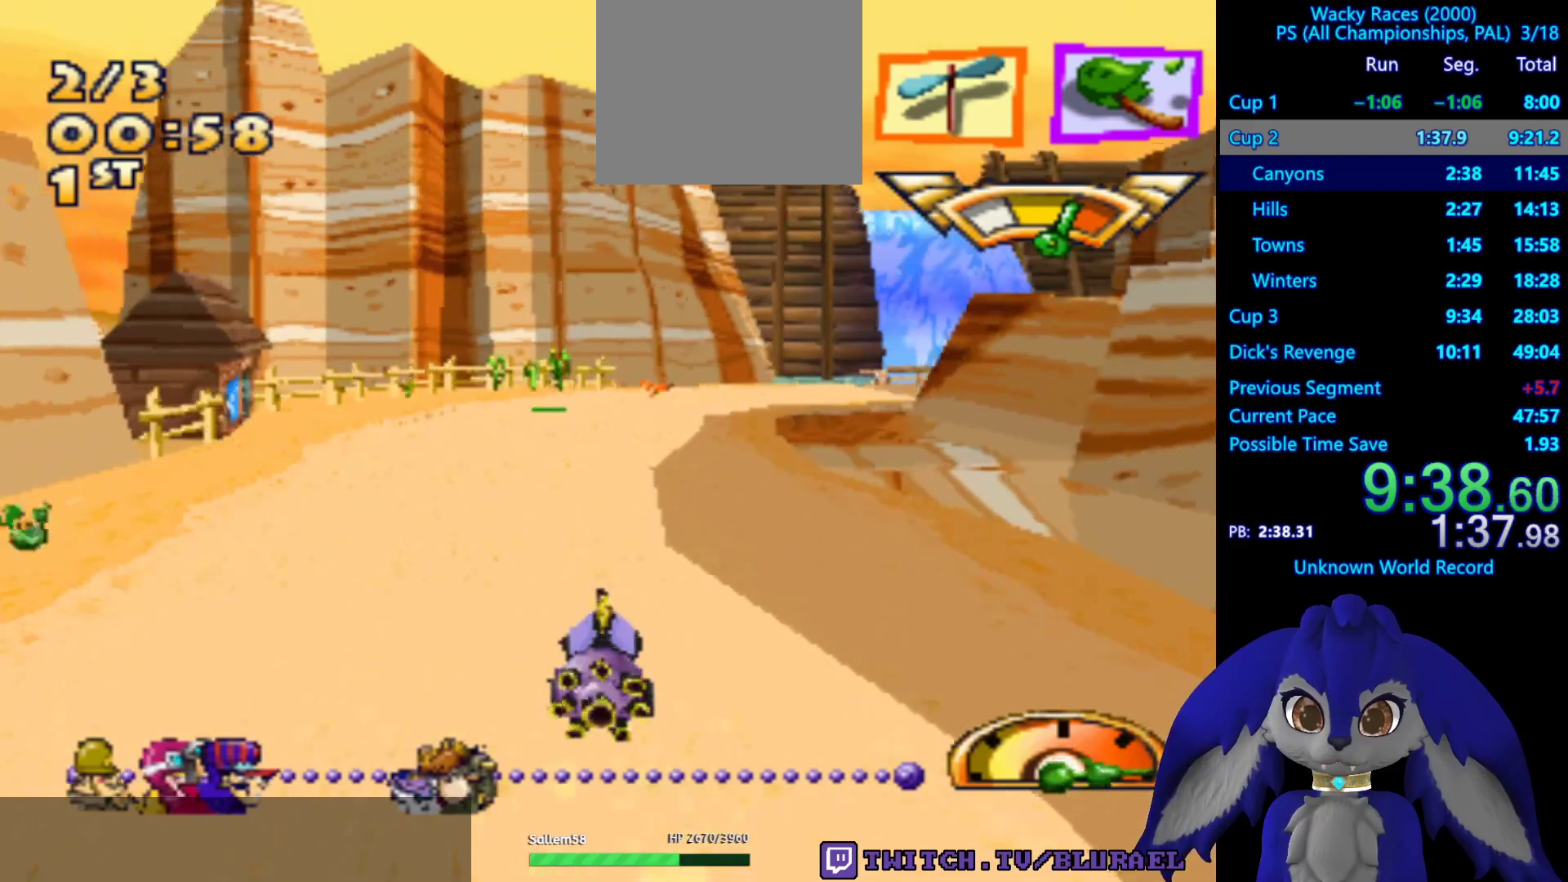
{"buttons": ["CROSS"], "left_stick": "center", "right_stick": "center", "events": [[350, "left_stick", "center"]]}
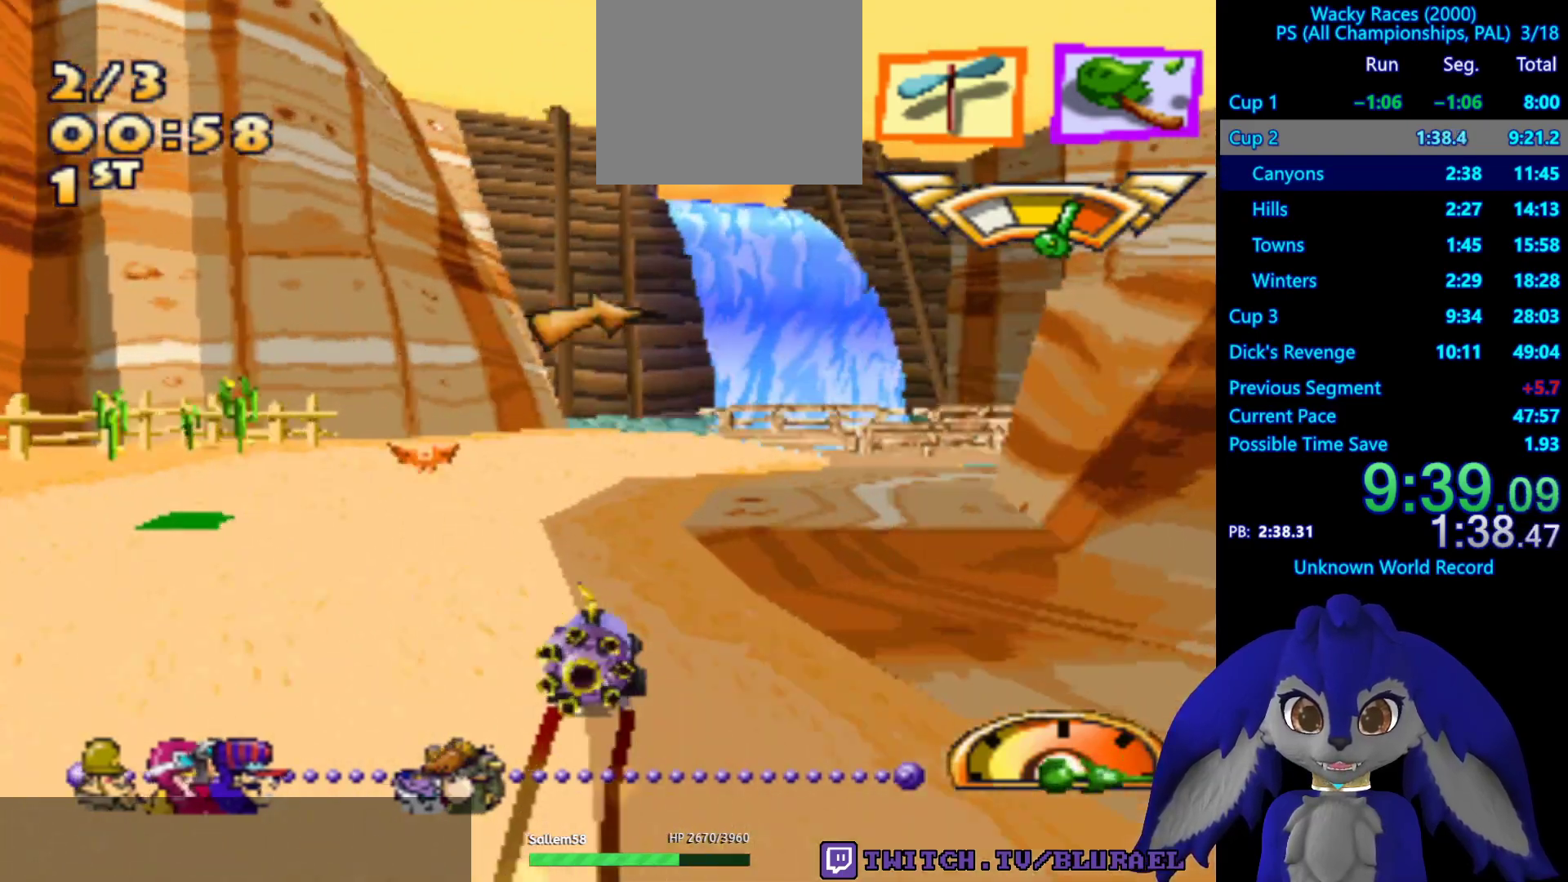
{"buttons": ["CROSS"], "left_stick": "right", "right_stick": "center", "events": [[350, "left_stick", "right"]]}
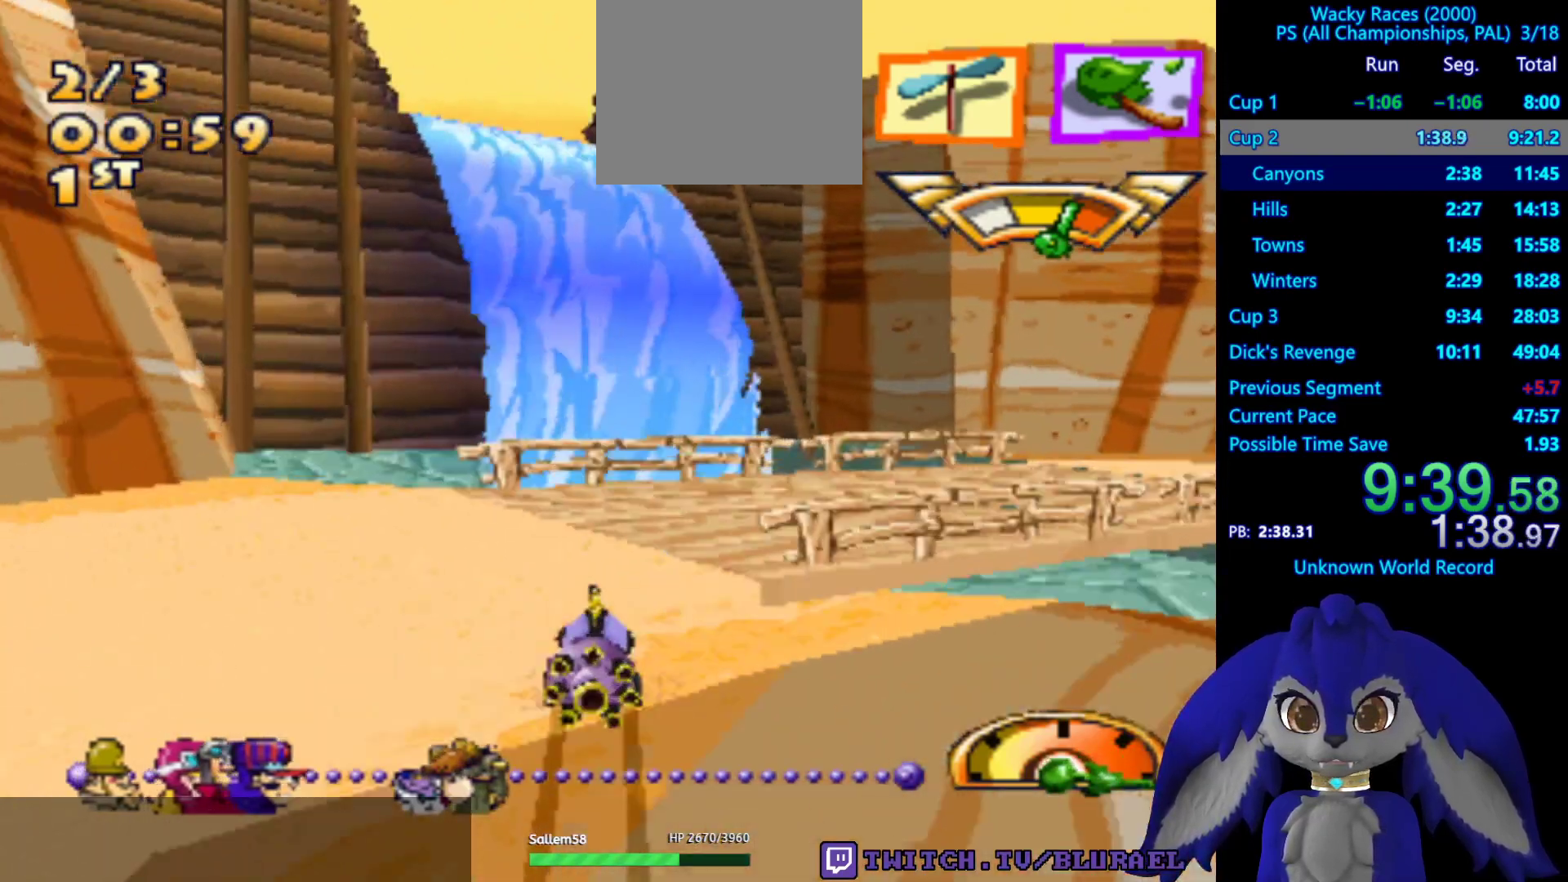
{"buttons": ["CROSS"], "left_stick": "right", "right_stick": "center", "events": []}
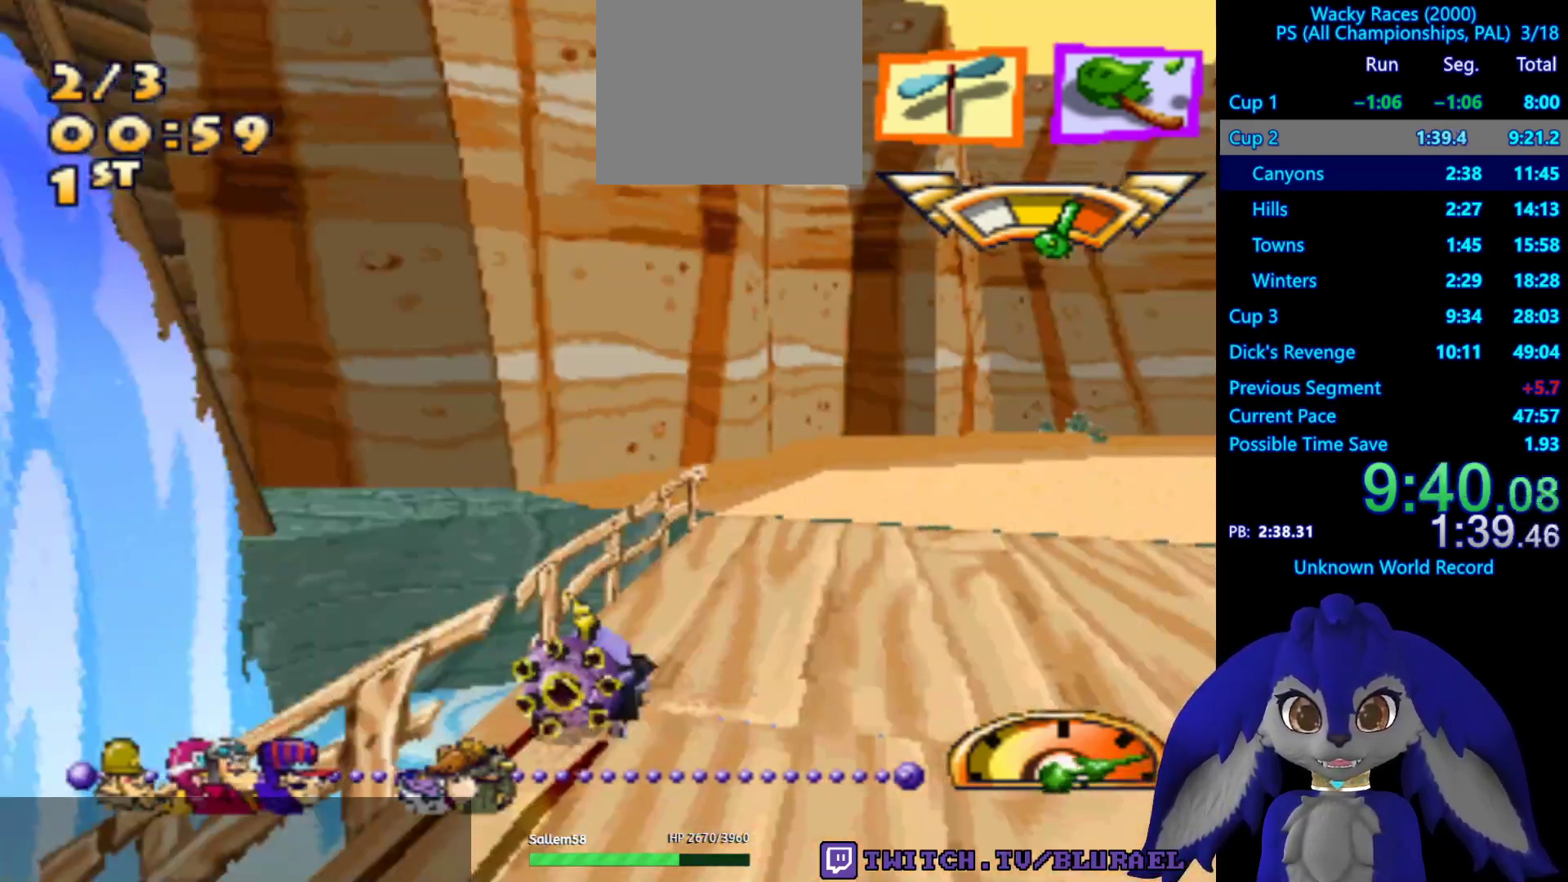
{"buttons": ["CROSS"], "left_stick": "right", "right_stick": "center", "events": []}
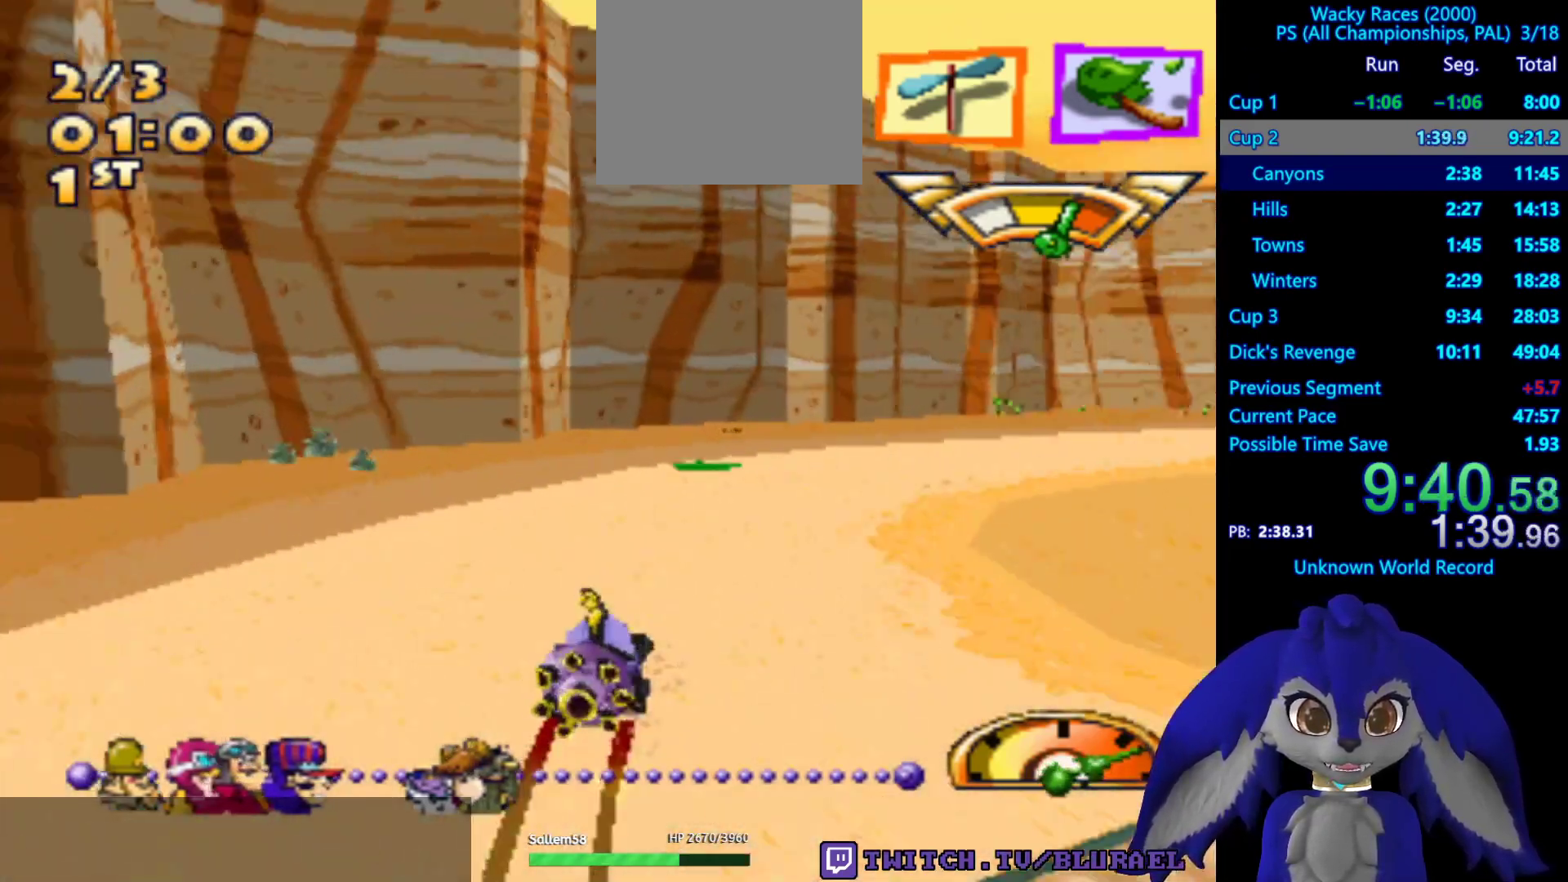
{"buttons": ["CROSS"], "left_stick": "center", "right_stick": "center", "events": [[500, "left_stick", "center"]]}
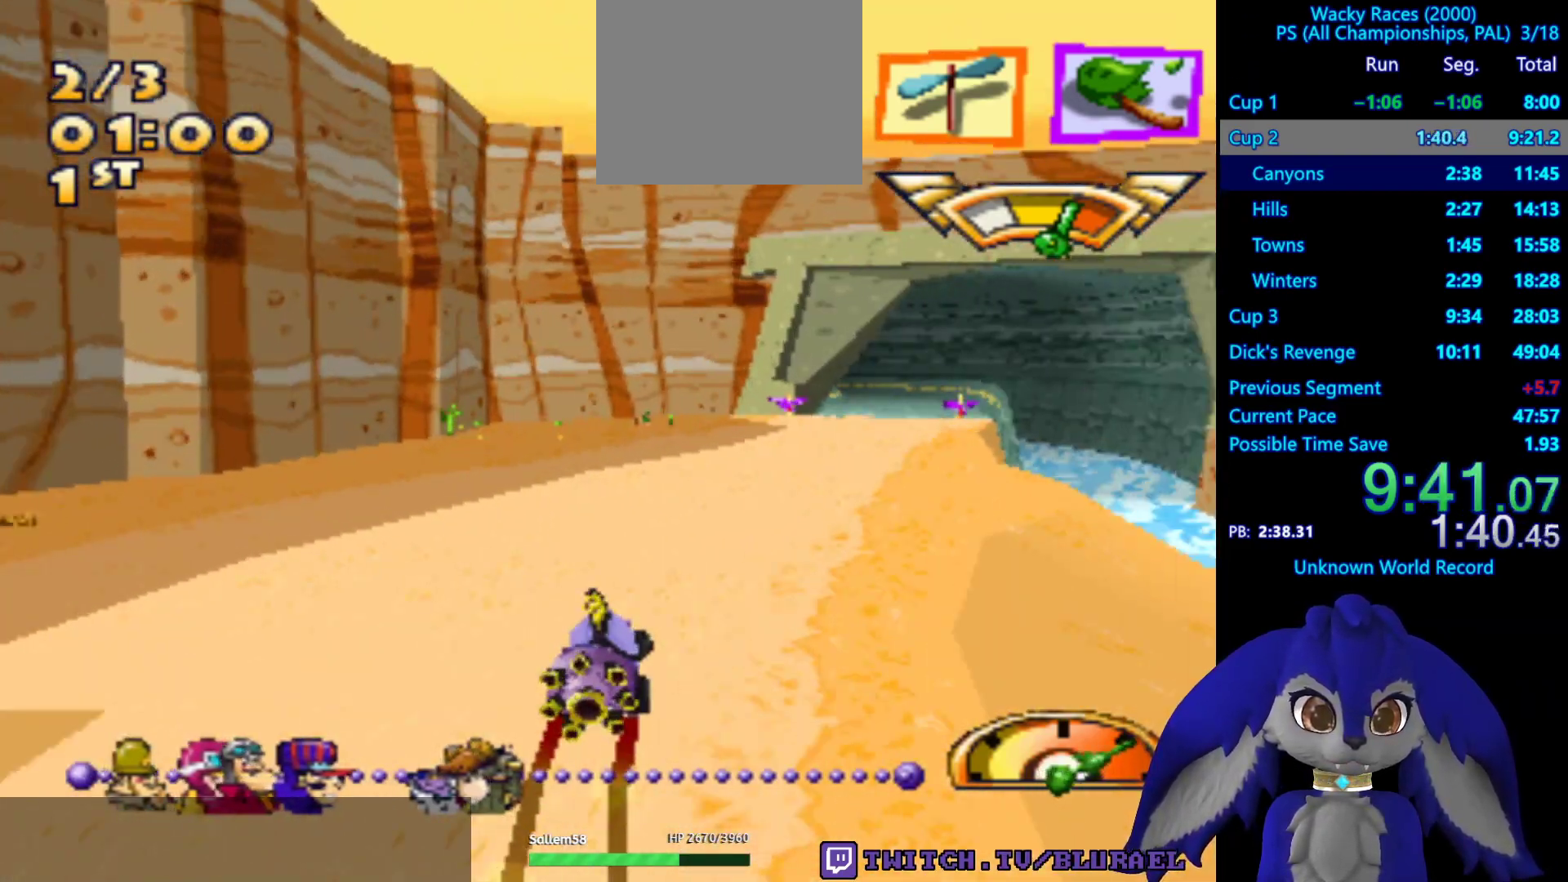
{"buttons": ["CROSS"], "left_stick": "down-left", "right_stick": "center", "events": [[500, "left_stick", "down-left"]]}
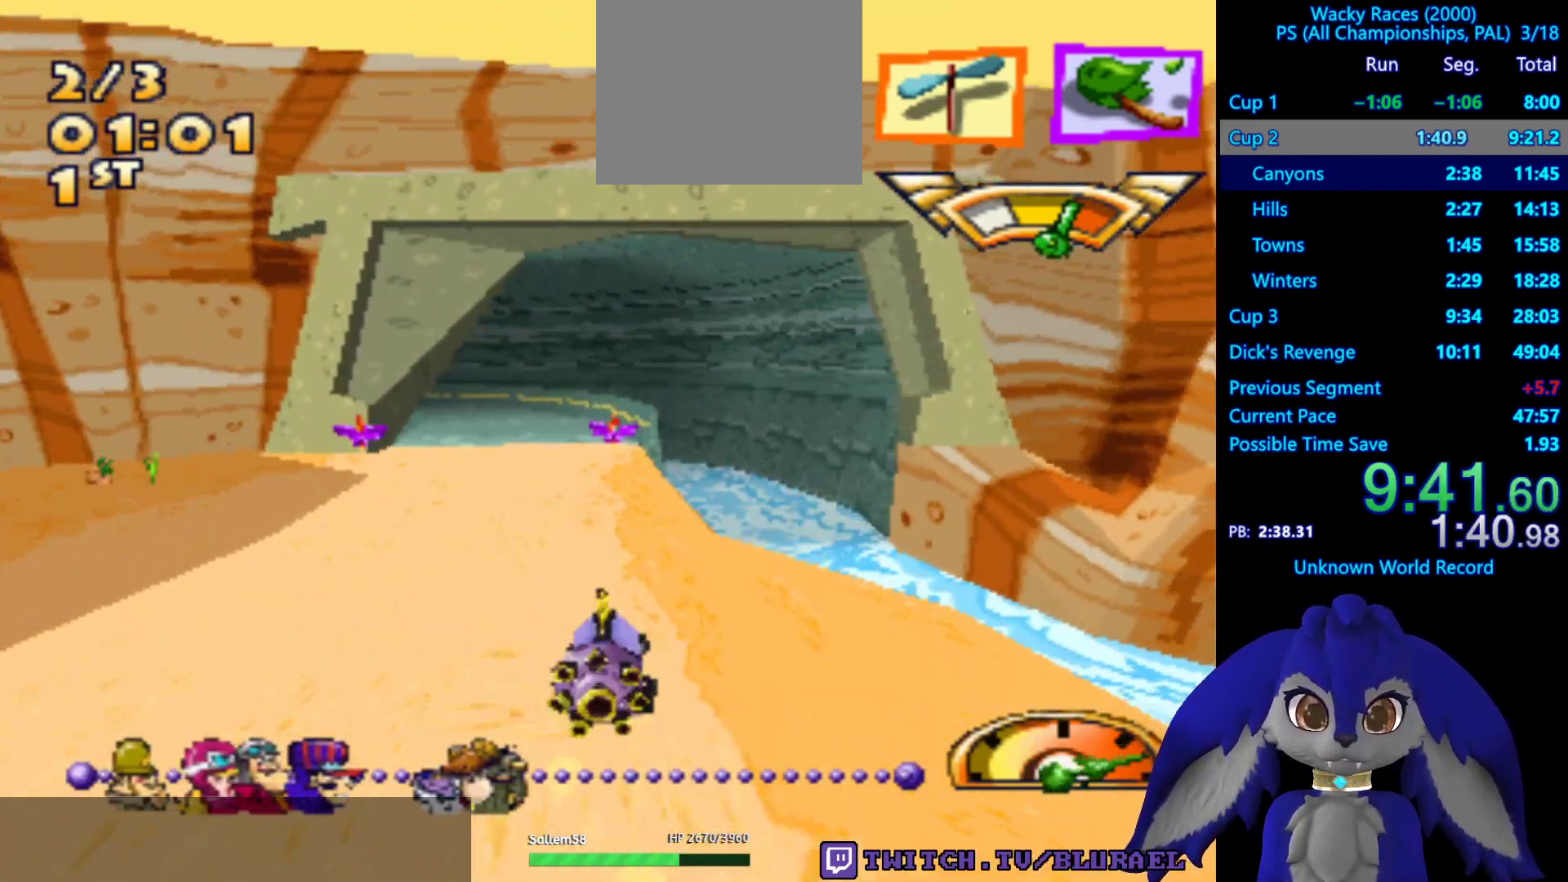
{"buttons": ["CROSS"], "left_stick": "center", "right_stick": "center", "events": [[300, "left_stick", "center"]]}
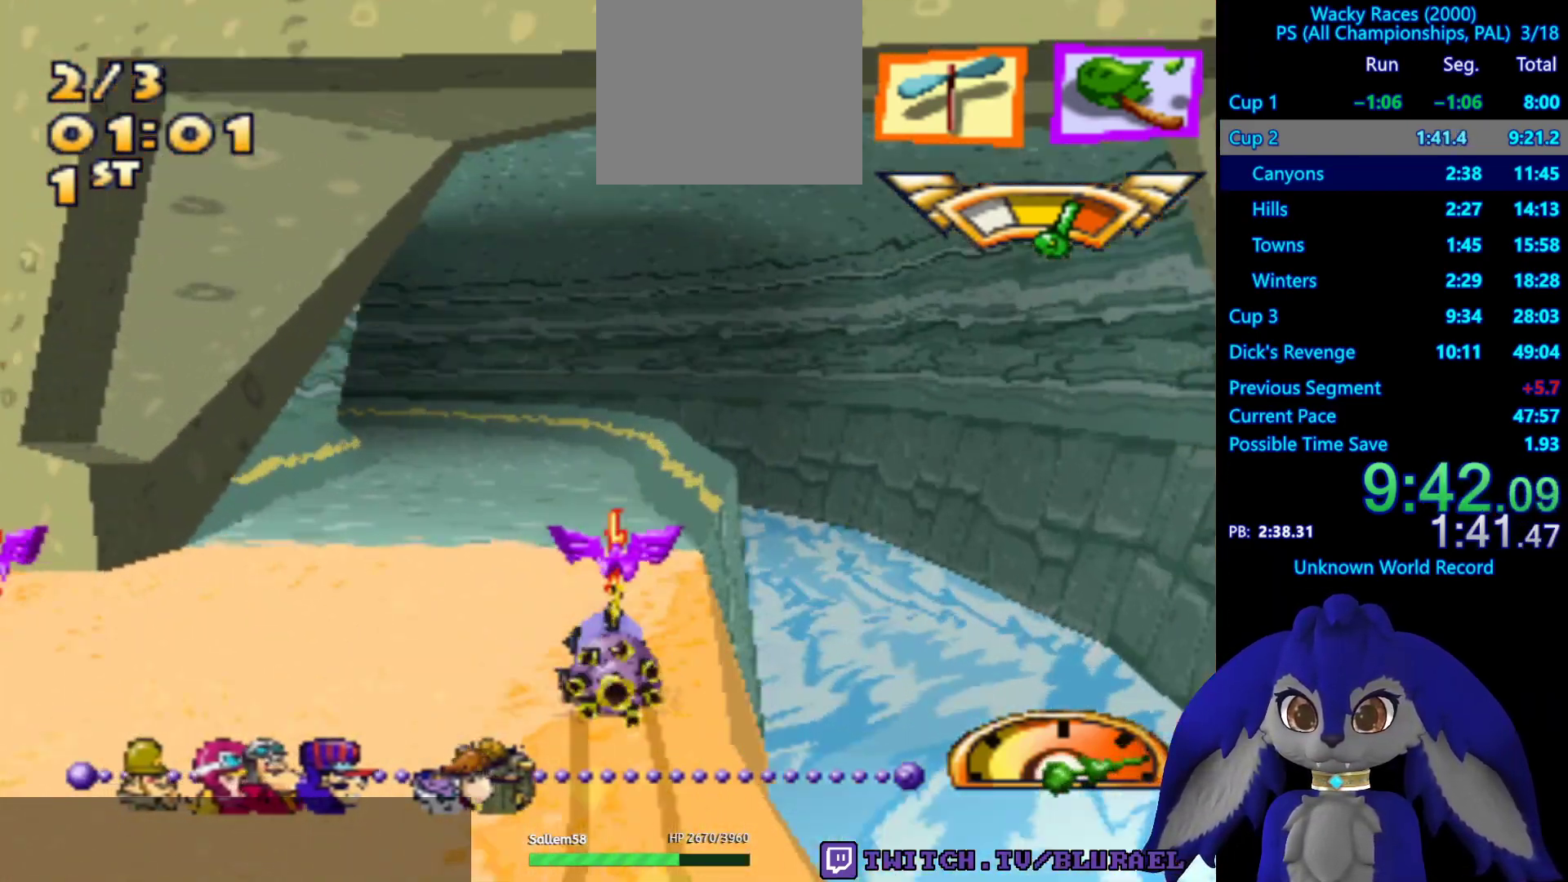
{"buttons": ["SQUARE"], "left_stick": "down-left", "right_stick": "center", "events": [[83, "left_stick", "down-left"], [100, "CROSS", "up"], [233, "SQUARE", "down"]]}
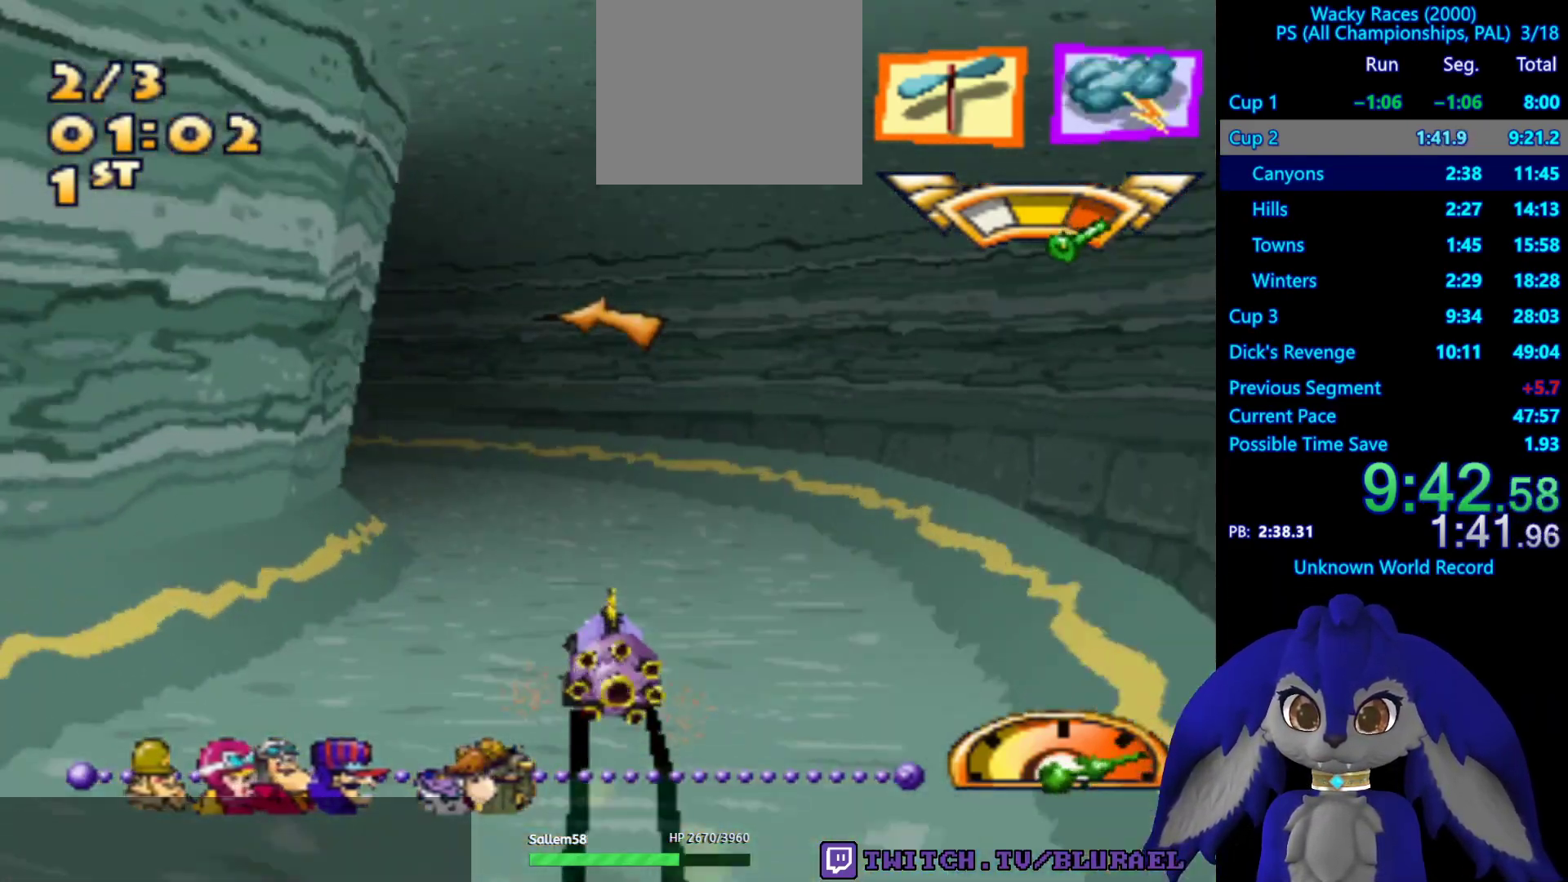
{"buttons": ["CROSS"], "left_stick": "down-left", "right_stick": "center", "events": [[17, "SQUARE", "up"], [417, "CROSS", "down"]]}
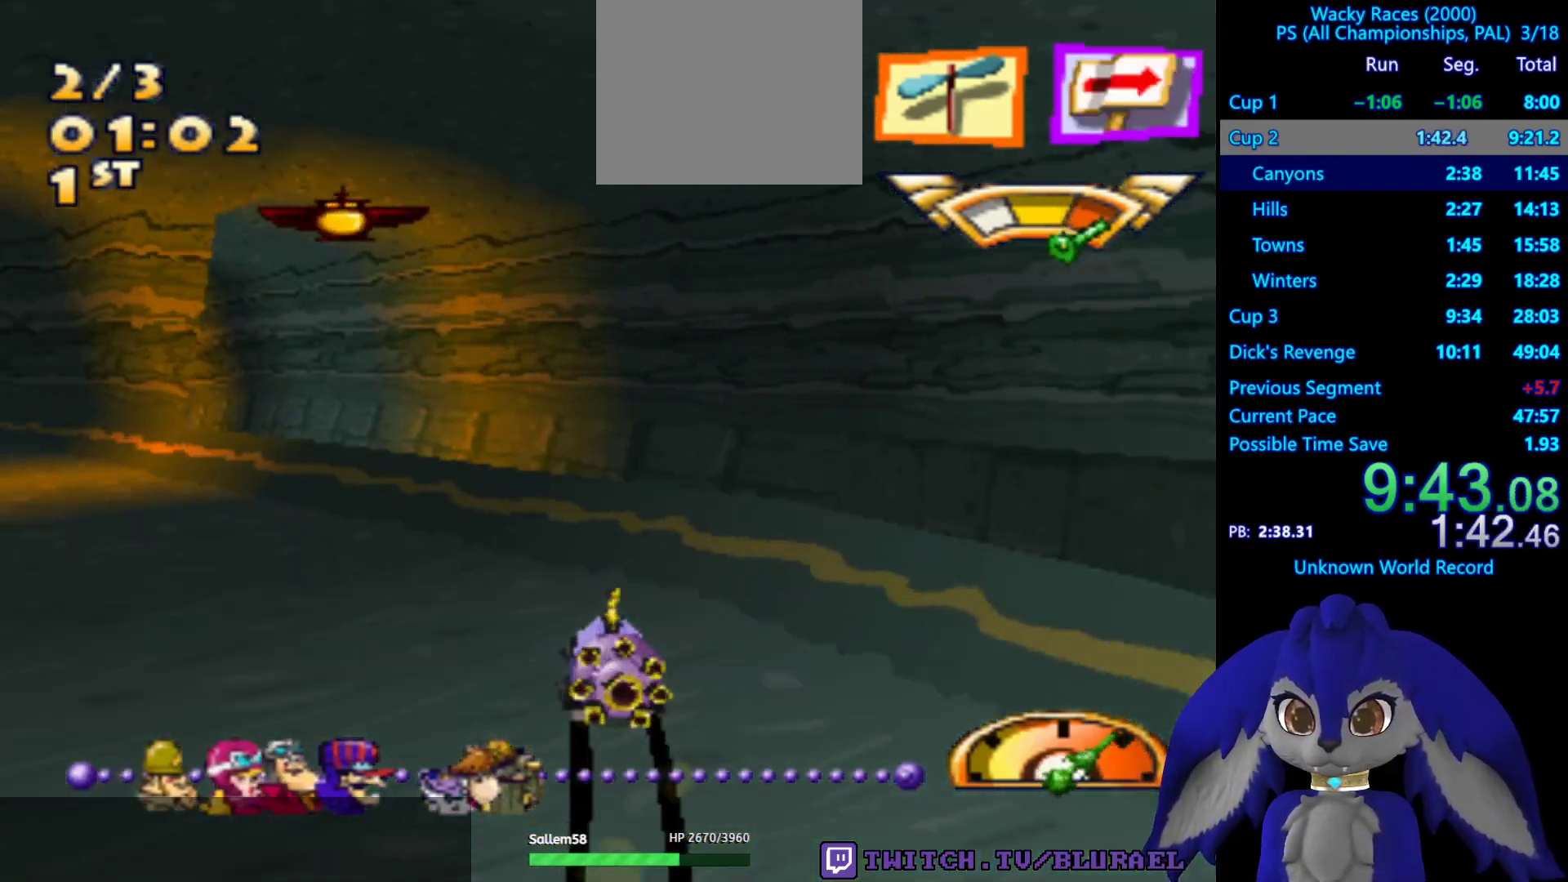
{"buttons": ["CROSS"], "left_stick": "center", "right_stick": "center", "events": [[233, "left_stick", "center"]]}
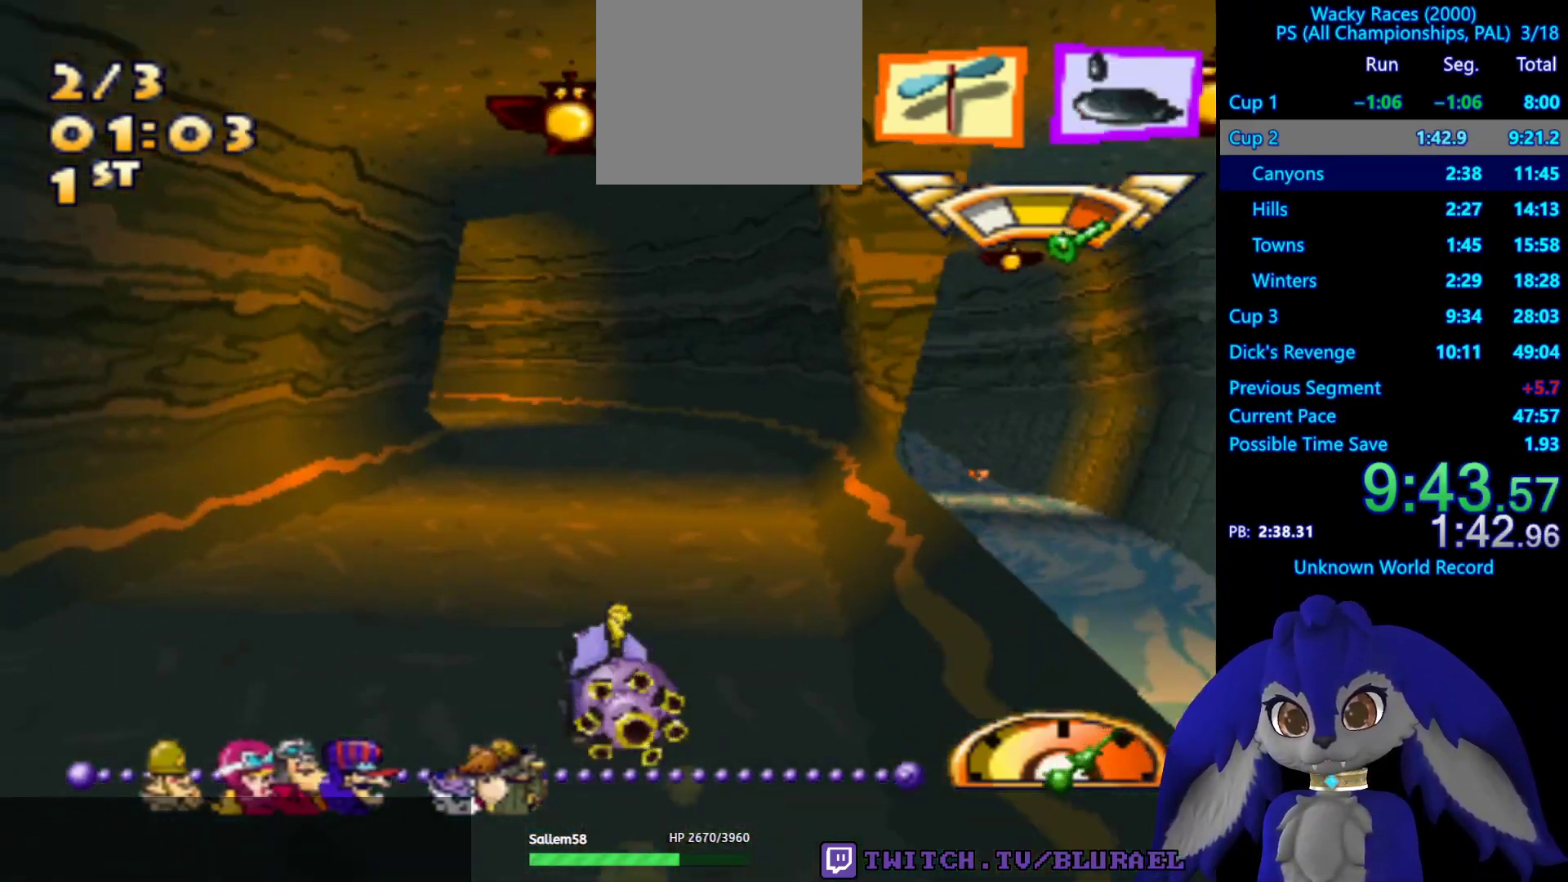
{"buttons": ["CROSS"], "left_stick": "left", "right_stick": "center", "events": [[67, "left_stick", "right"], [300, "left_stick", "left"]]}
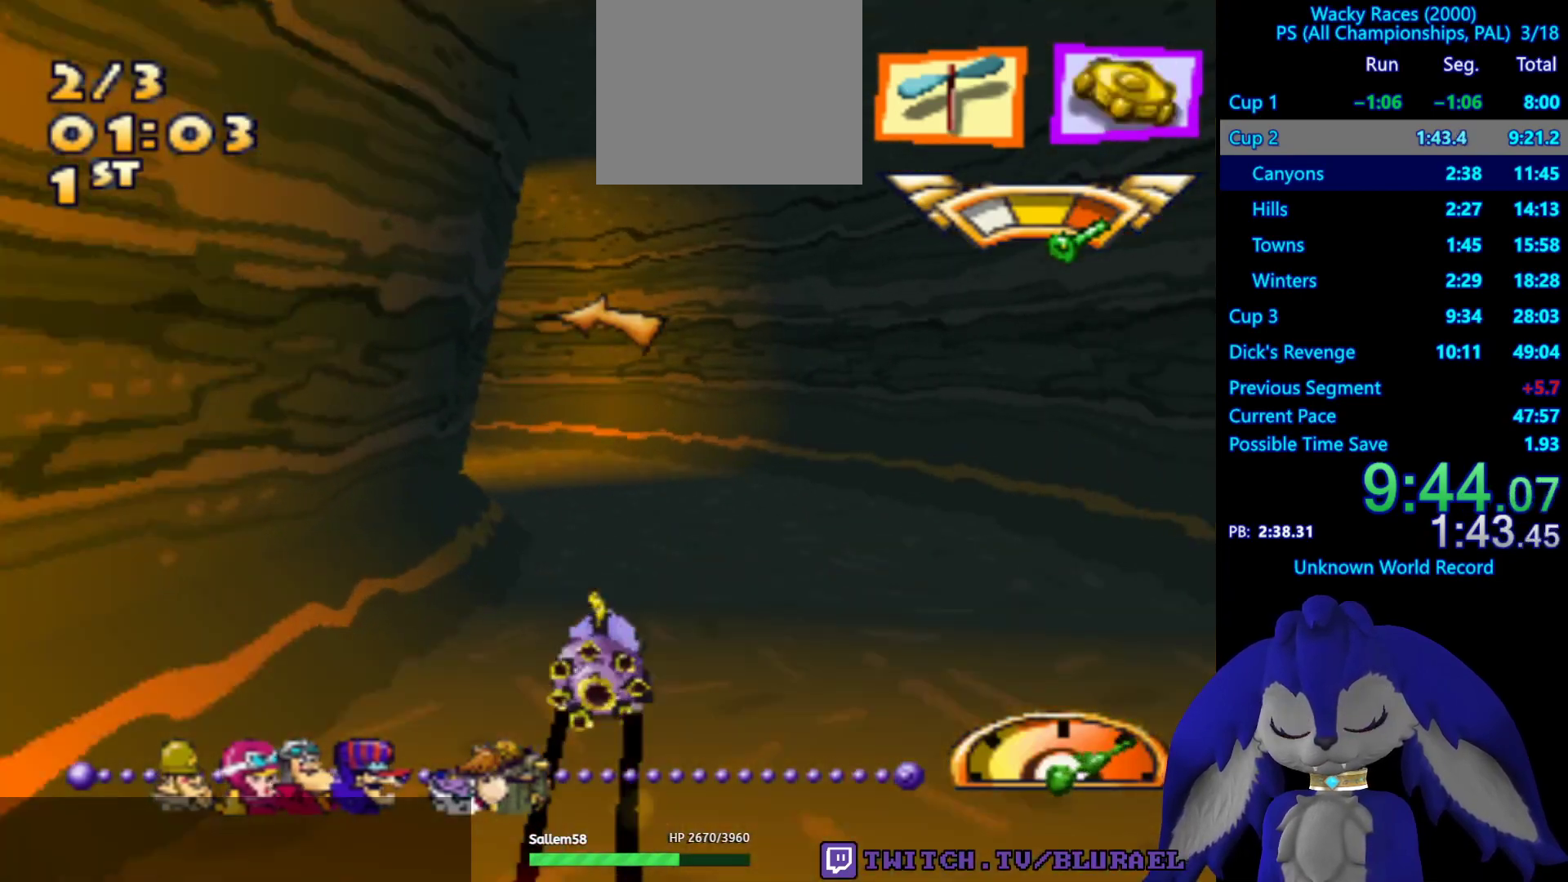
{"buttons": ["CROSS"], "left_stick": "left", "right_stick": "center", "events": []}
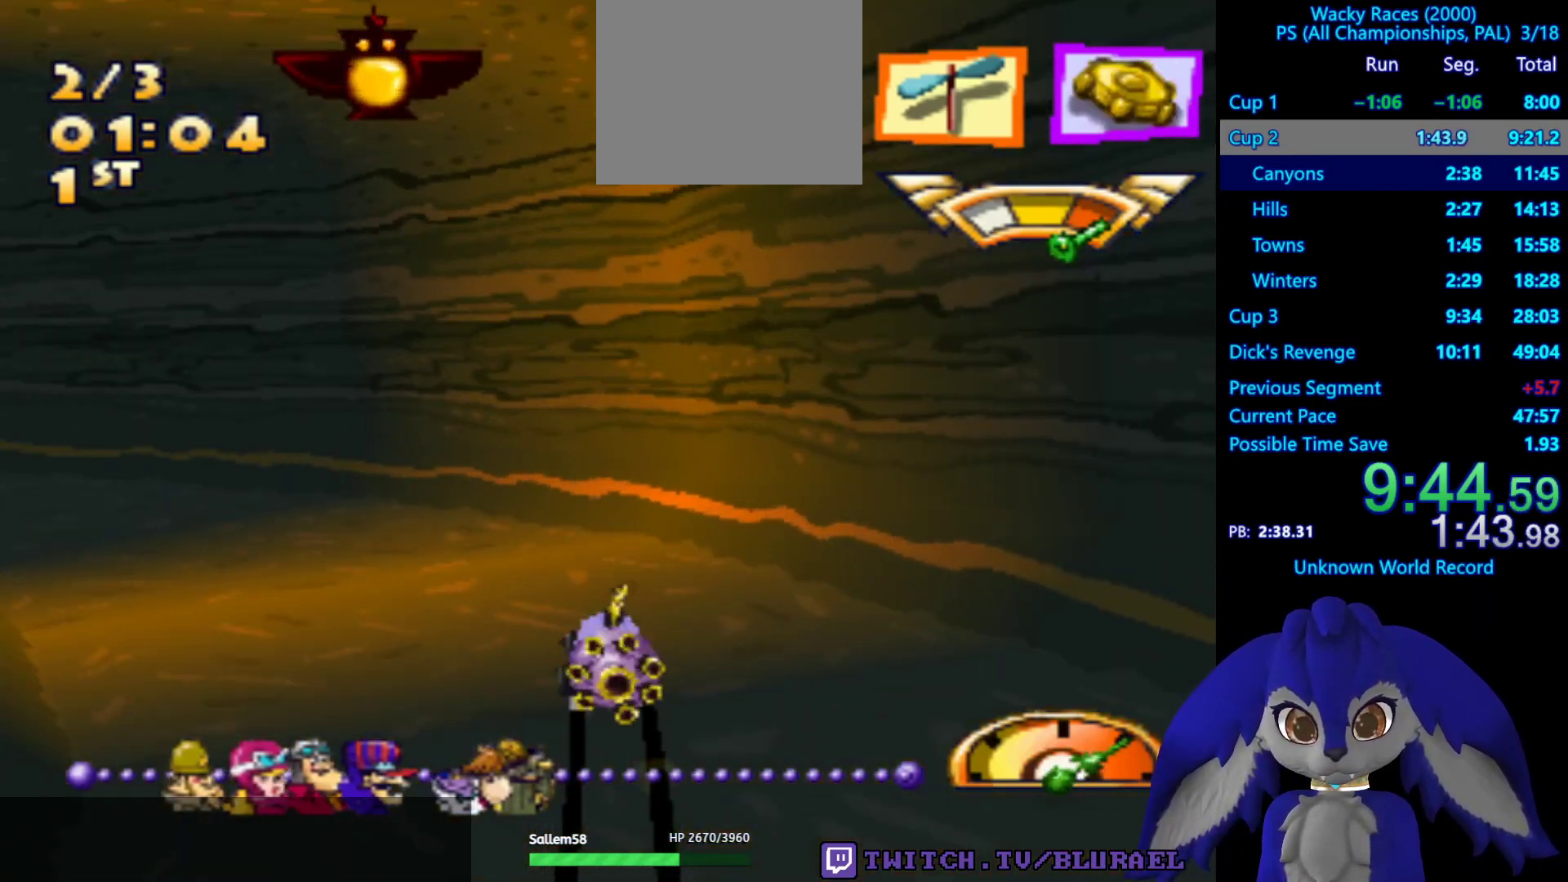
{"buttons": ["CROSS"], "left_stick": "center", "right_stick": "center", "events": [[367, "left_stick", "center"]]}
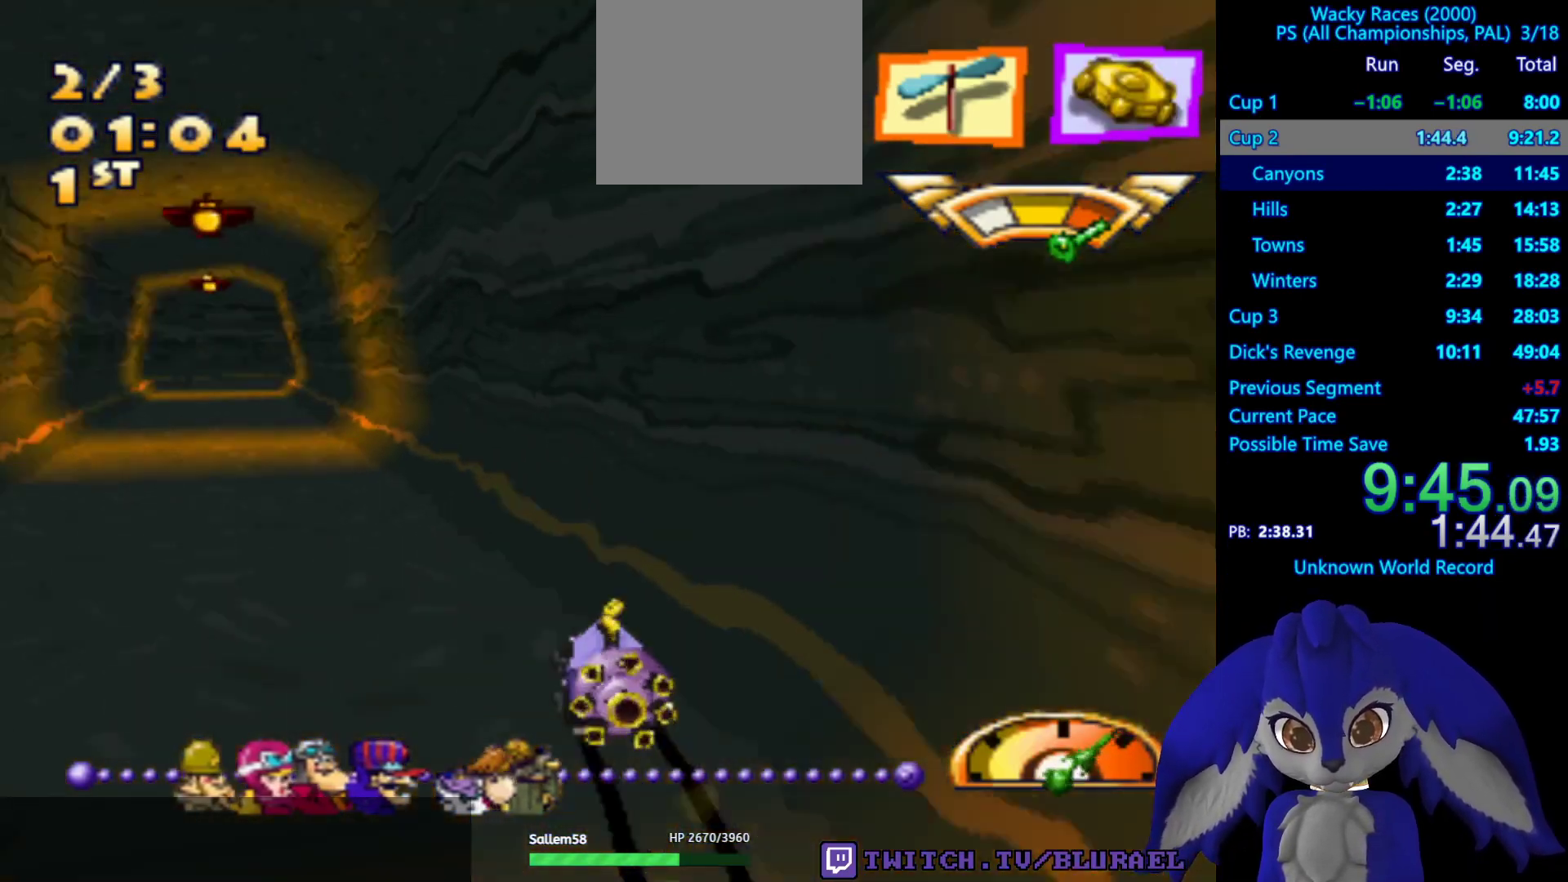
{"buttons": ["CROSS"], "left_stick": "left", "right_stick": "center", "events": [[133, "left_stick", "right"], [250, "left_stick", "center"], [450, "left_stick", "left"]]}
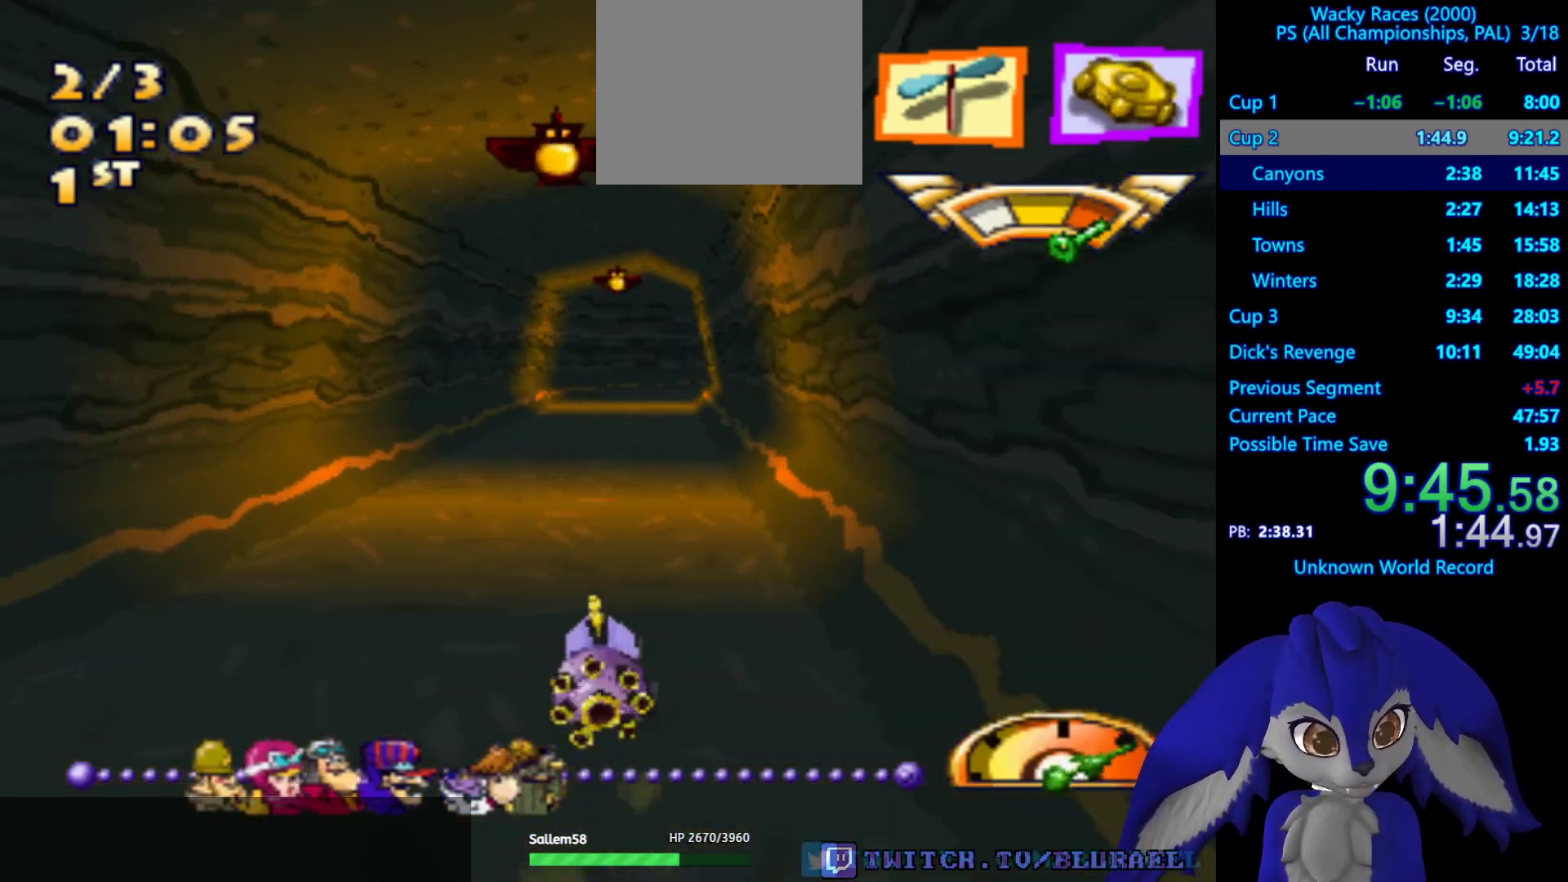
{"buttons": ["CROSS"], "left_stick": "center", "right_stick": "center", "events": [[33, "left_stick", "center"]]}
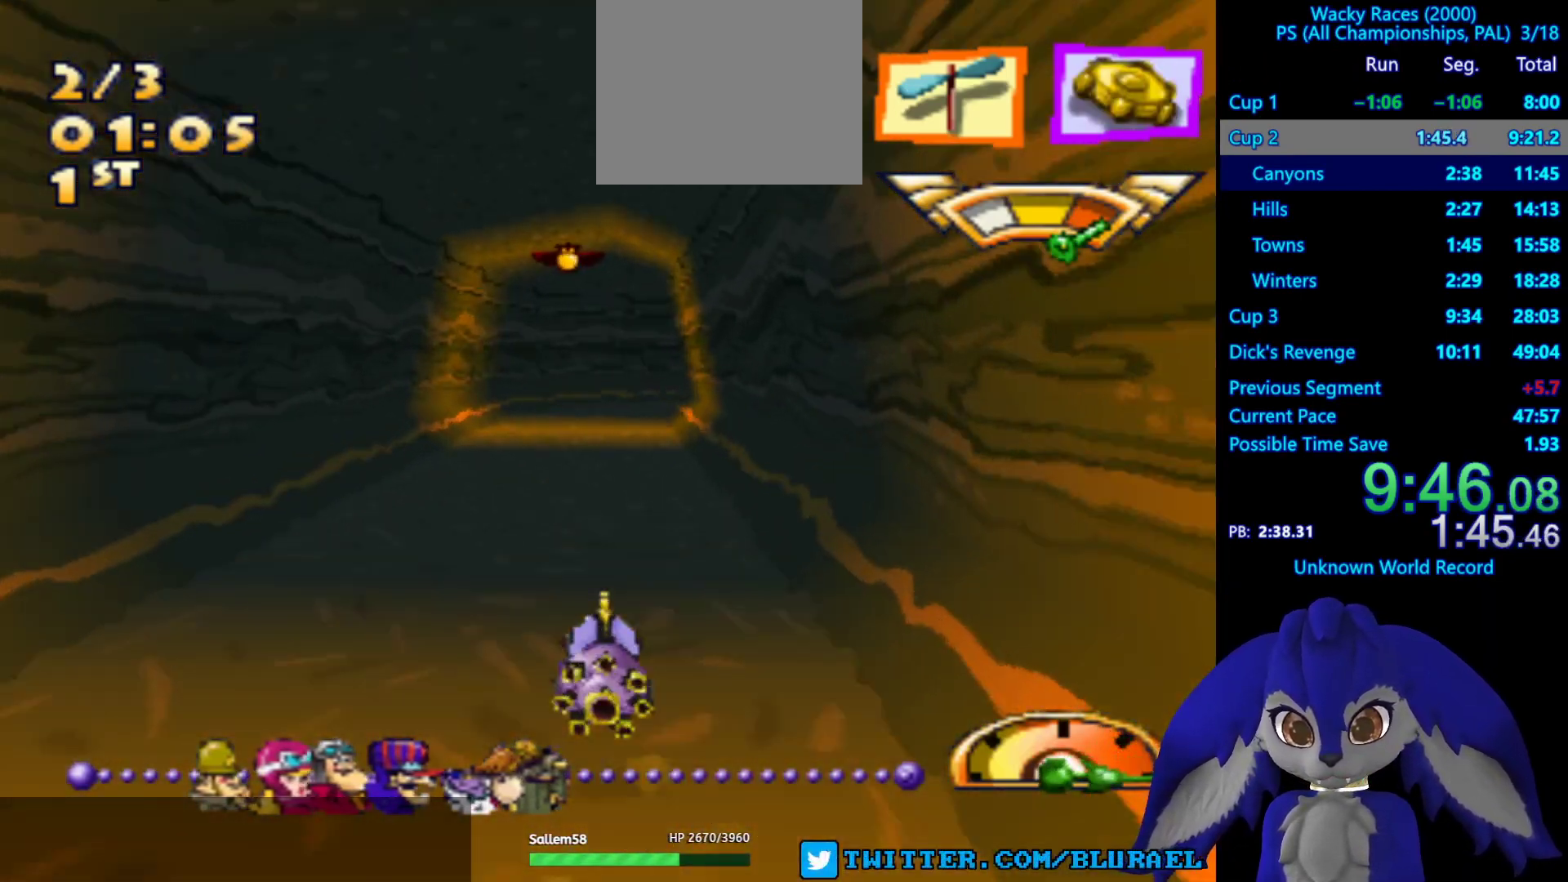
{"buttons": ["CROSS"], "left_stick": "center", "right_stick": "center", "events": []}
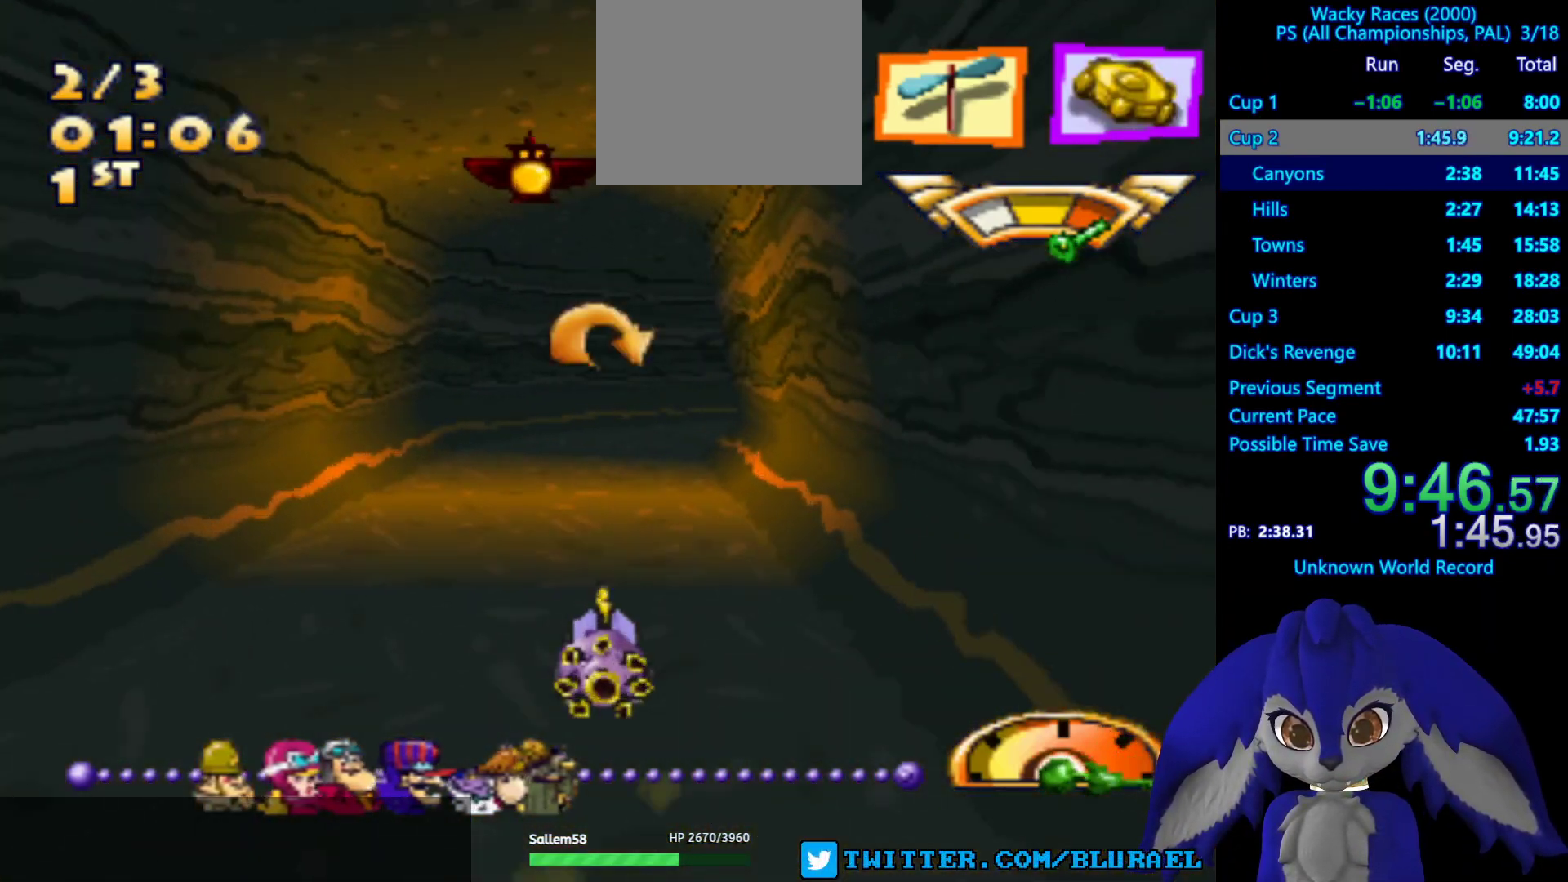
{"buttons": ["CROSS"], "left_stick": "right", "right_stick": "center", "events": [[100, "left_stick", "right"]]}
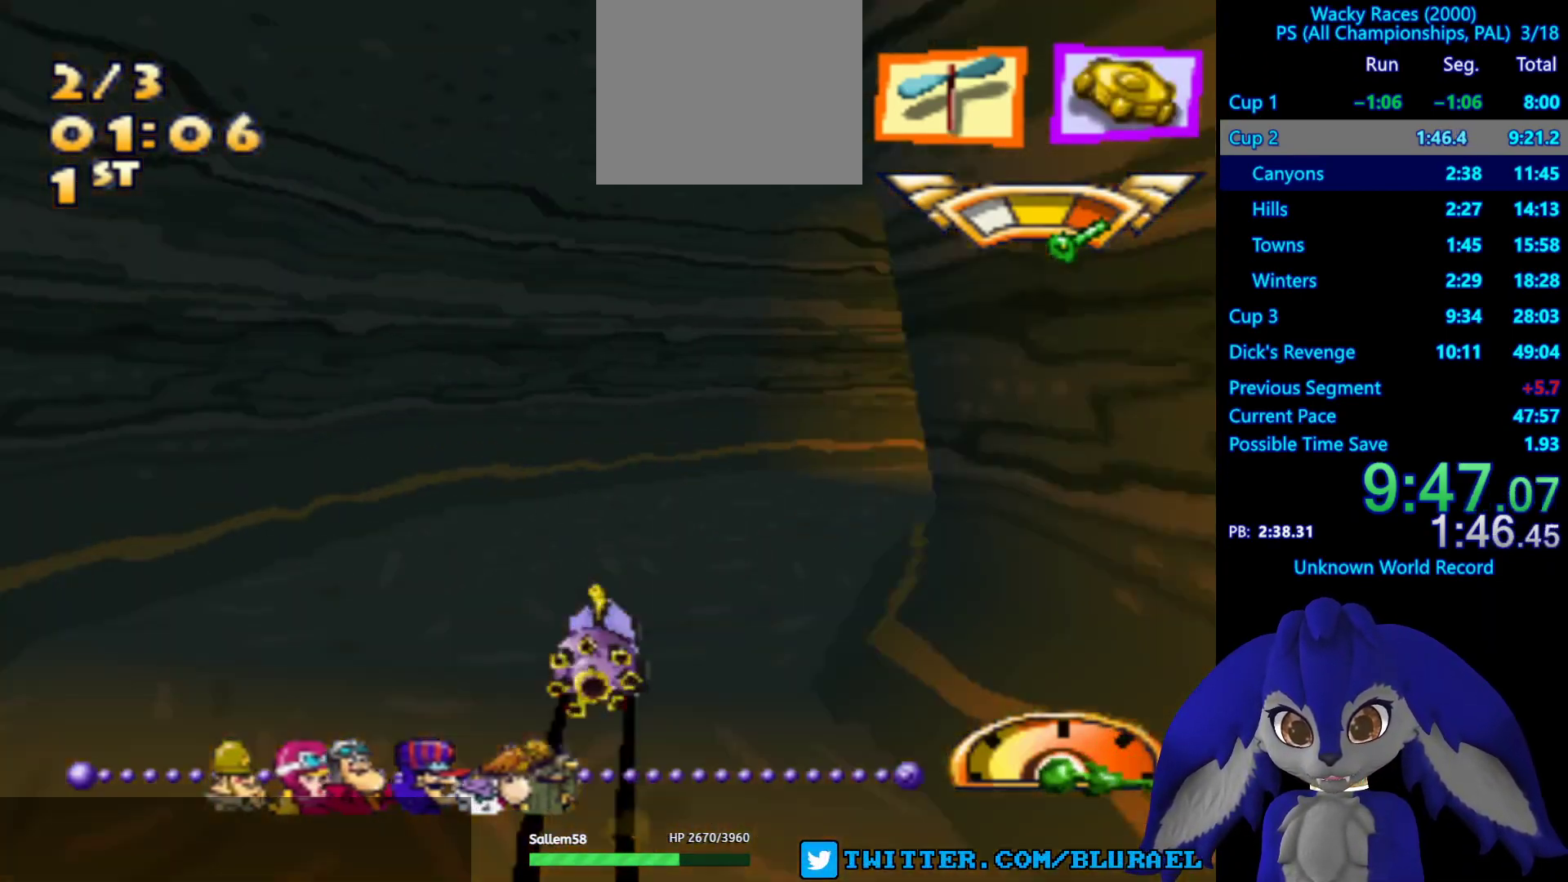
{"buttons": ["CROSS"], "left_stick": "right", "right_stick": "center", "events": []}
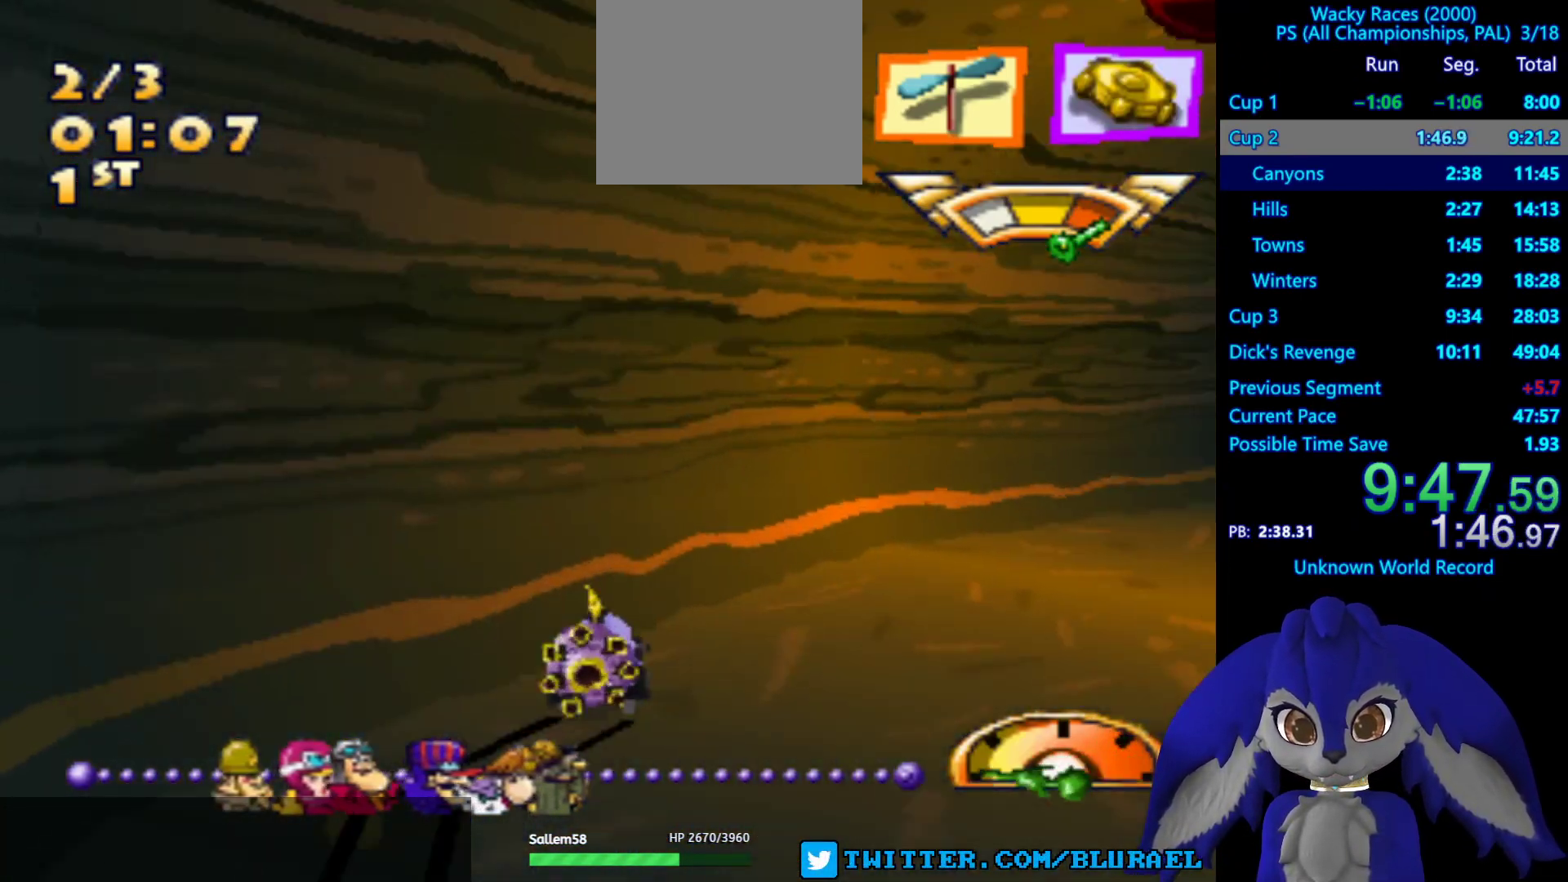
{"buttons": ["CROSS"], "left_stick": "center", "right_stick": "center", "events": [[433, "left_stick", "center"]]}
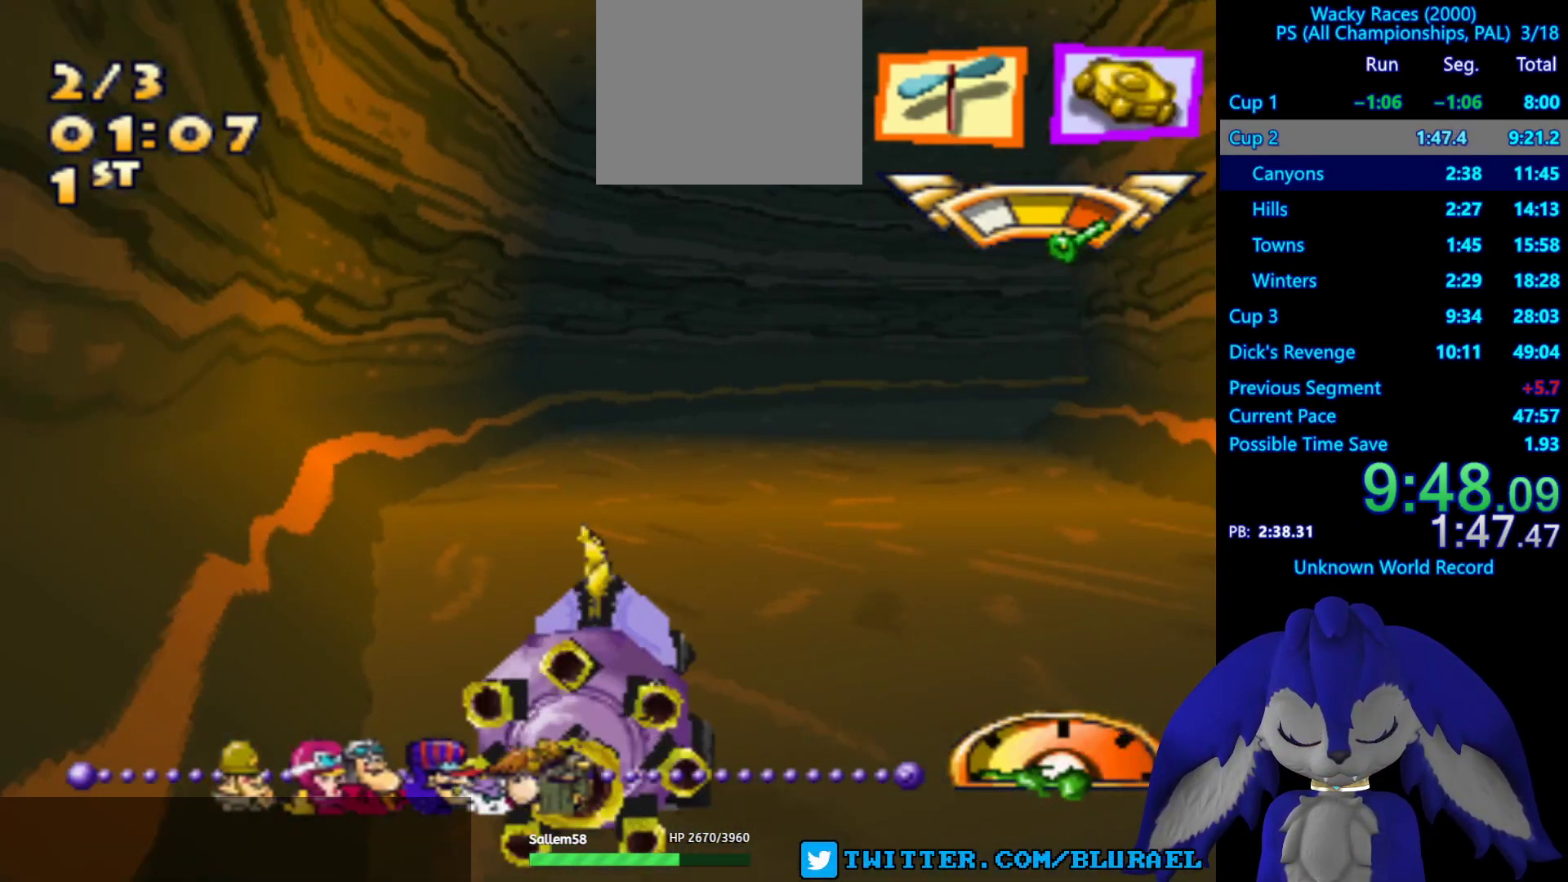
{"buttons": ["CROSS"], "left_stick": "center", "right_stick": "center", "events": [[217, "left_stick", "down-left"], [450, "left_stick", "center"]]}
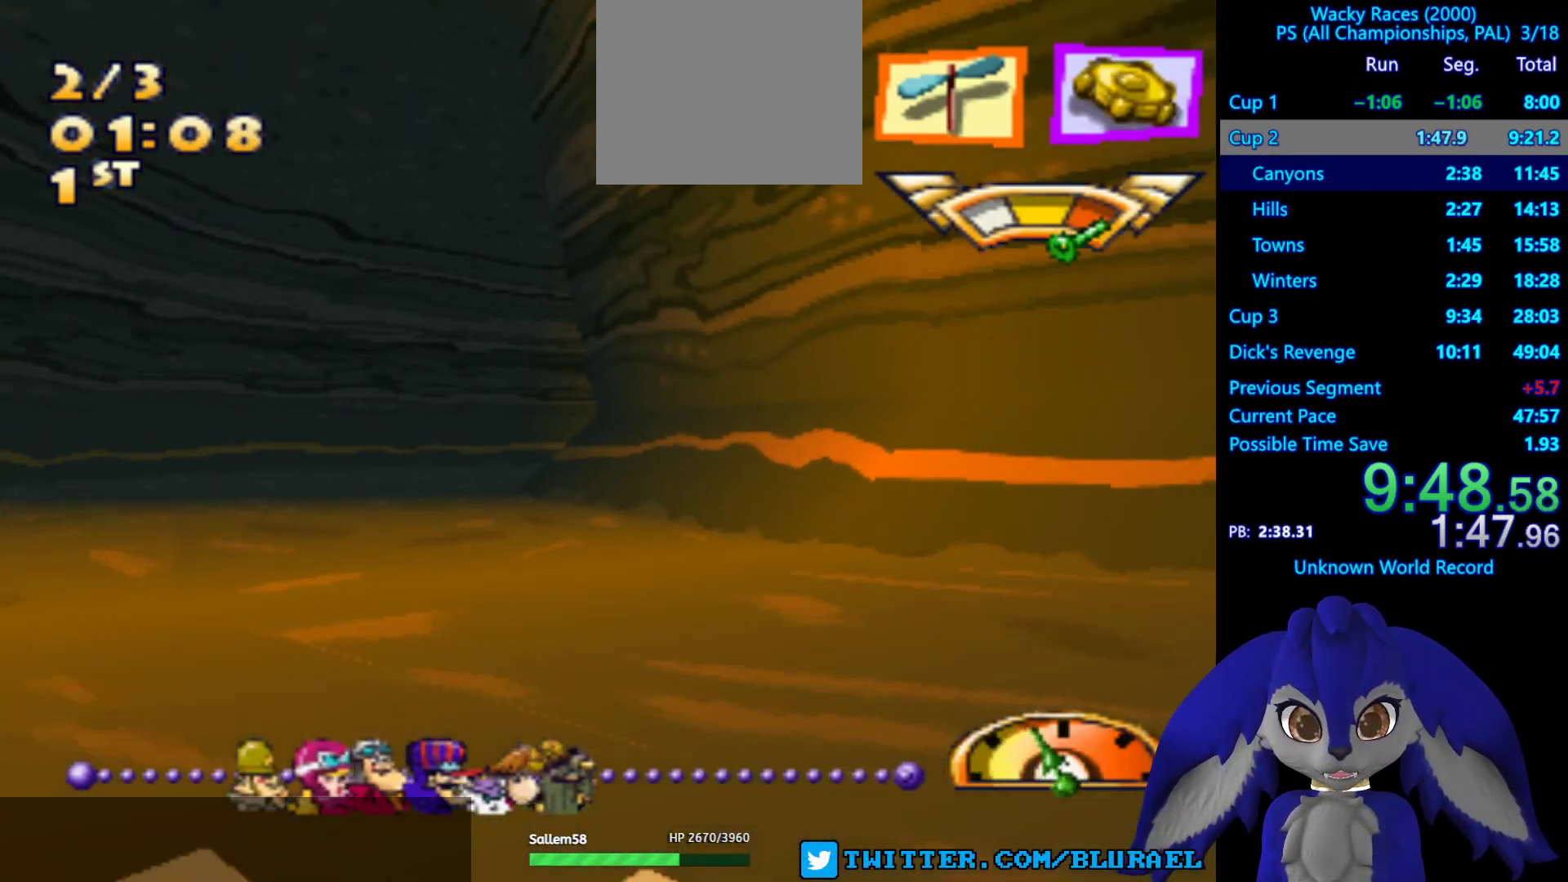
{"buttons": ["CROSS"], "left_stick": "right", "right_stick": "center", "events": [[467, "left_stick", "right"]]}